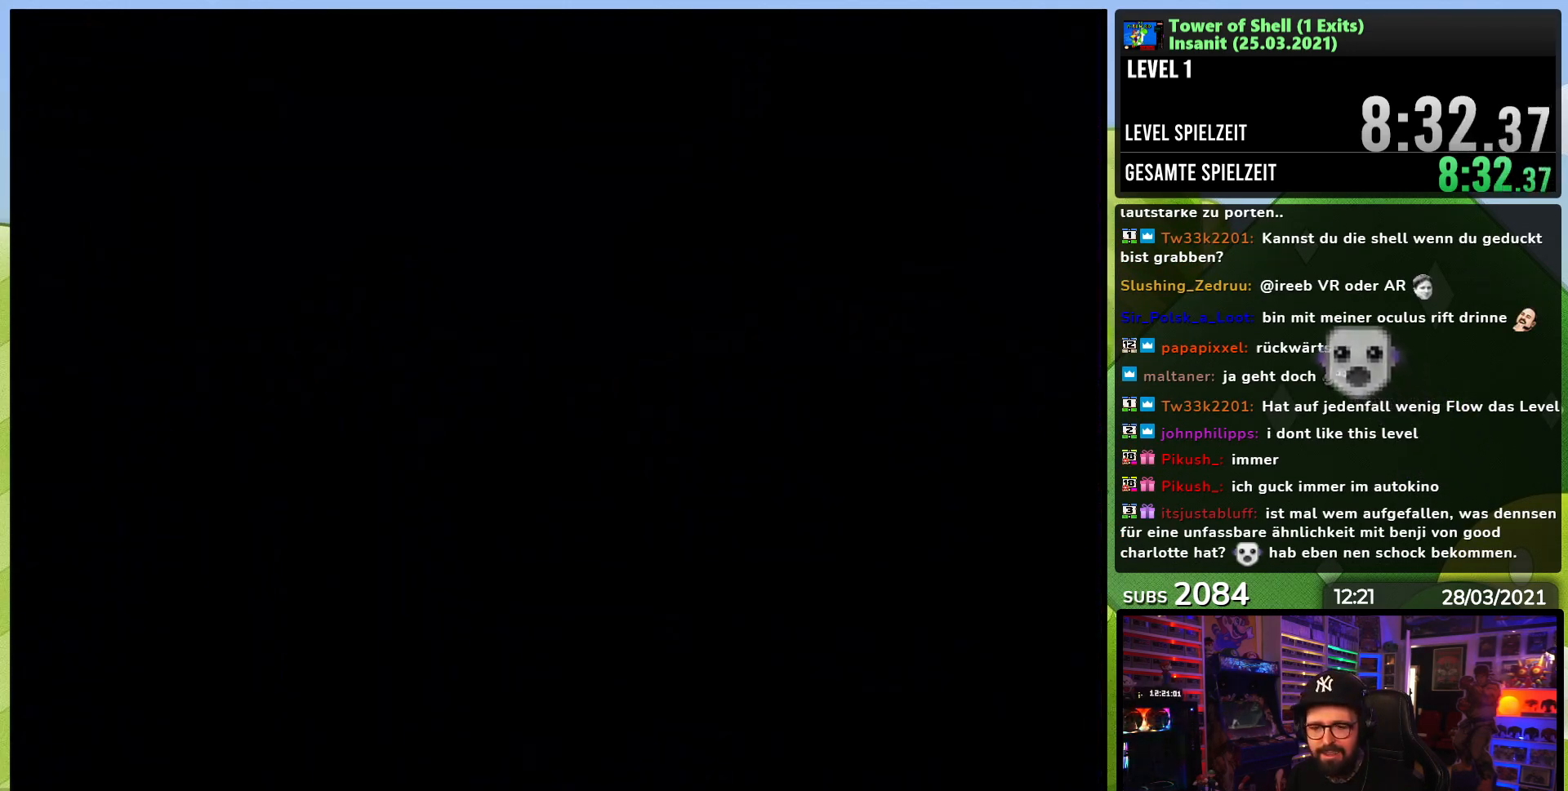
Gameplay with a controller (Nintendo layout); each line is a JSON object with the inputs held at the frame after it. "events" lists button and stick changes between this image and that frame as [ms after this image, input, new state], when the widget could be followed in between. Not read: L1 L3 R1 R3.
{"buttons": [], "events": []}
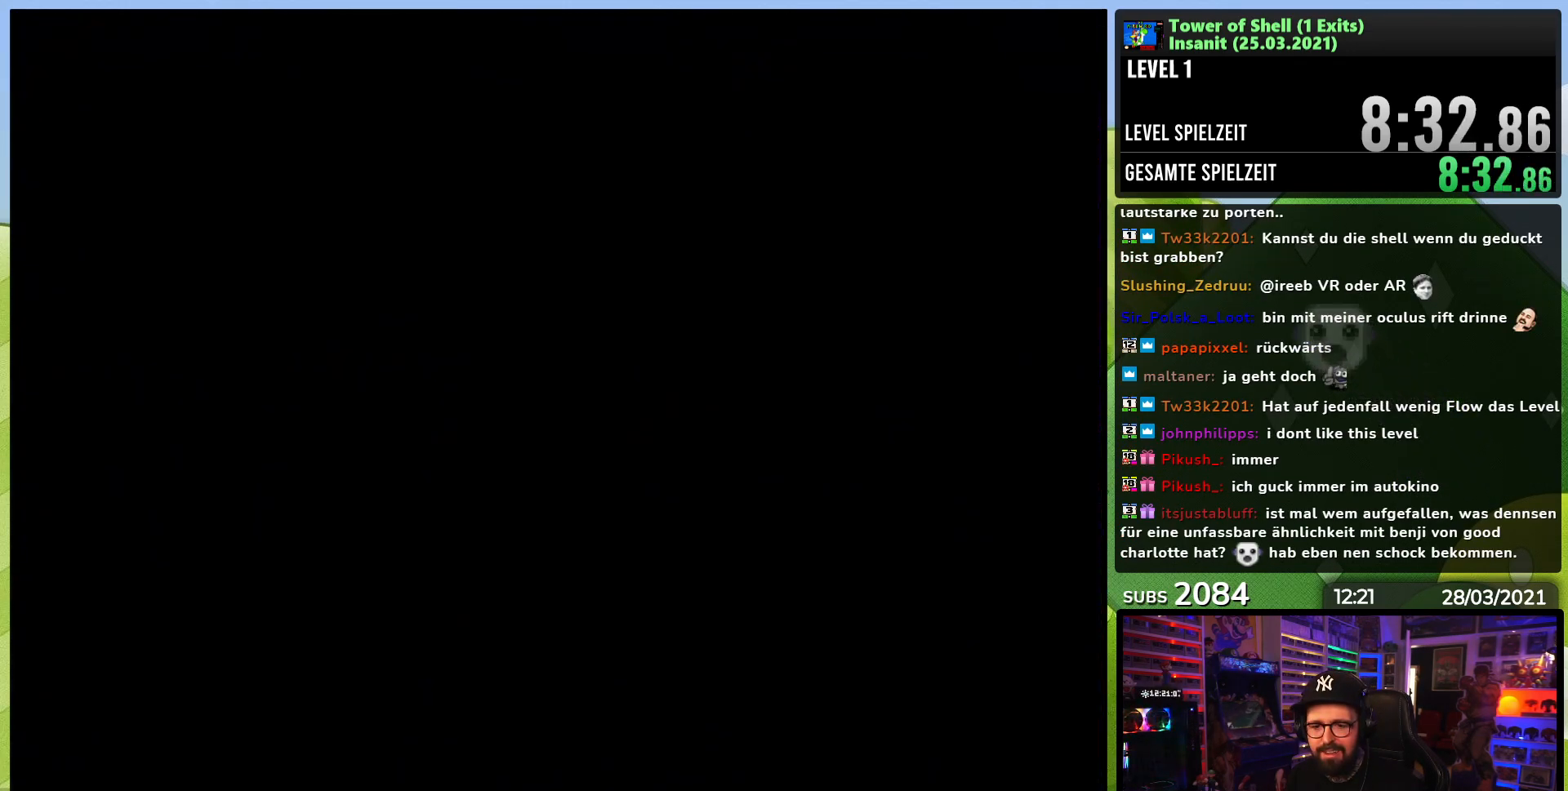
{"buttons": ["Y"], "events": [[300, "Y", "down"]]}
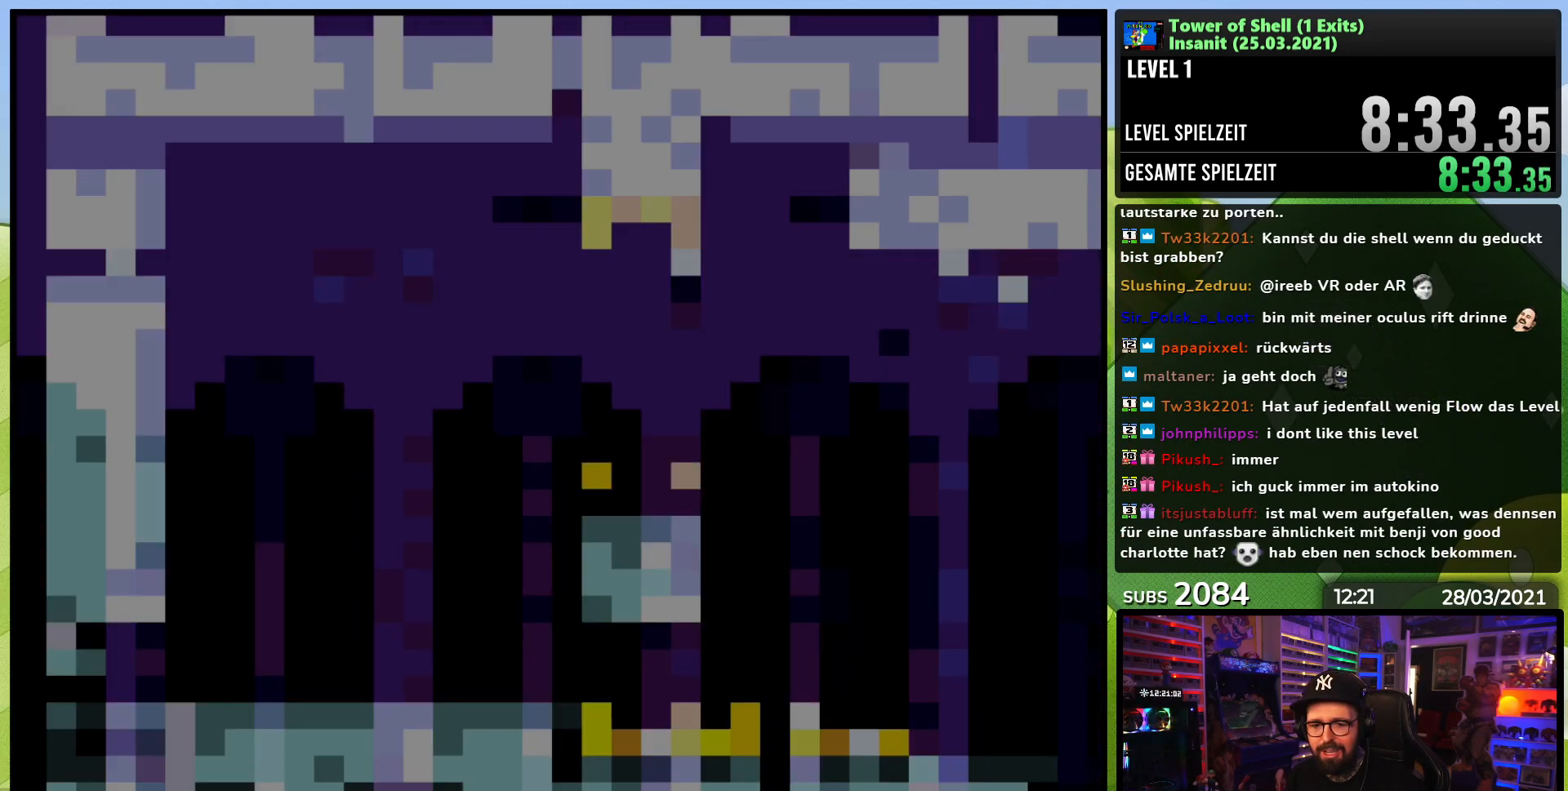
{"buttons": ["Y"], "events": [[33, "DPAD_RIGHT", "down"], [467, "DPAD_RIGHT", "up"]]}
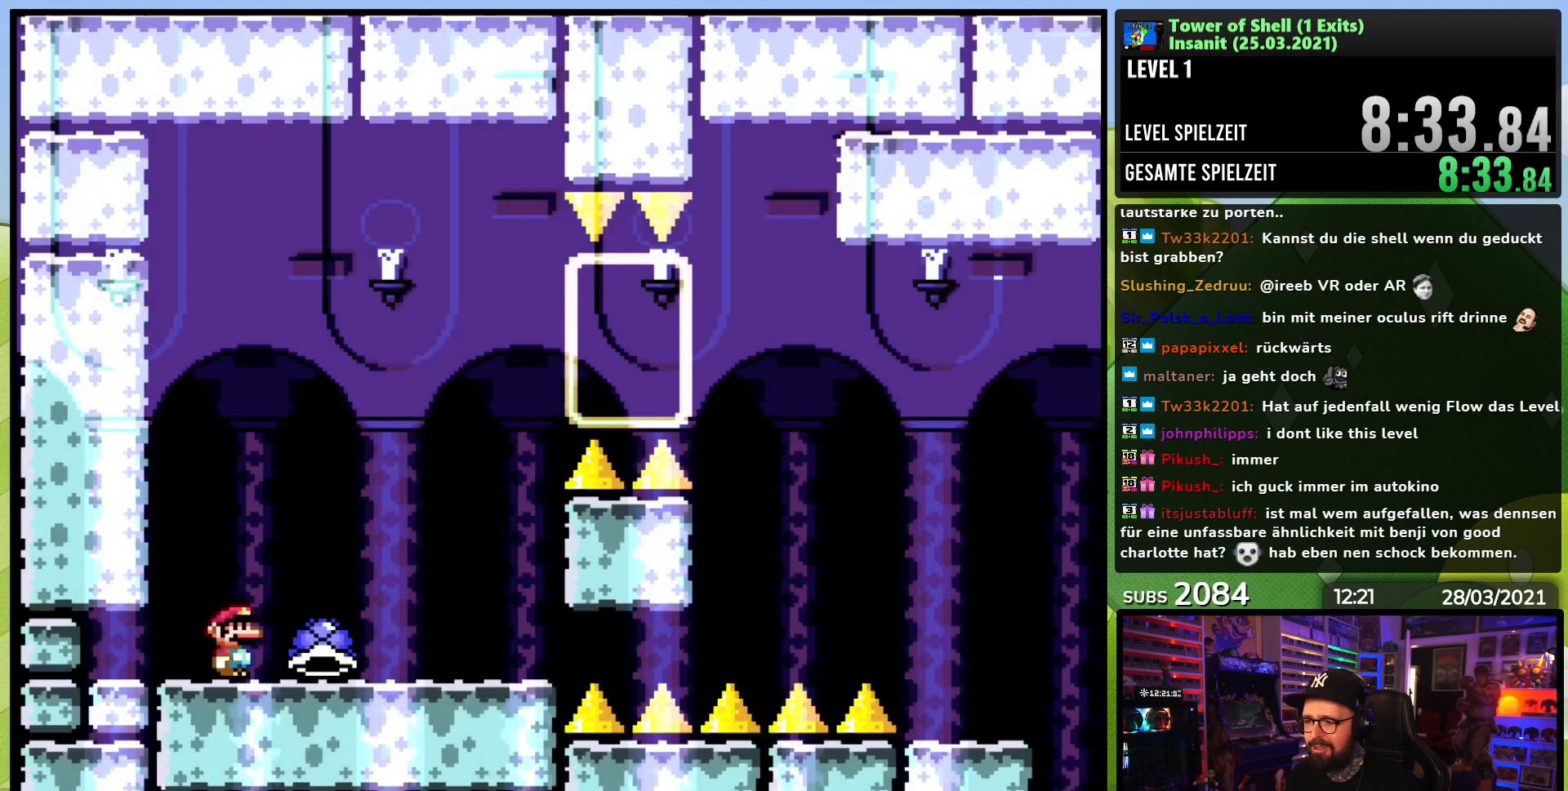
{"buttons": ["Y", "DPAD_RIGHT"], "events": [[200, "DPAD_LEFT", "down"], [233, "Y", "up"], [283, "DPAD_LEFT", "up"], [300, "Y", "down"], [483, "DPAD_RIGHT", "down"]]}
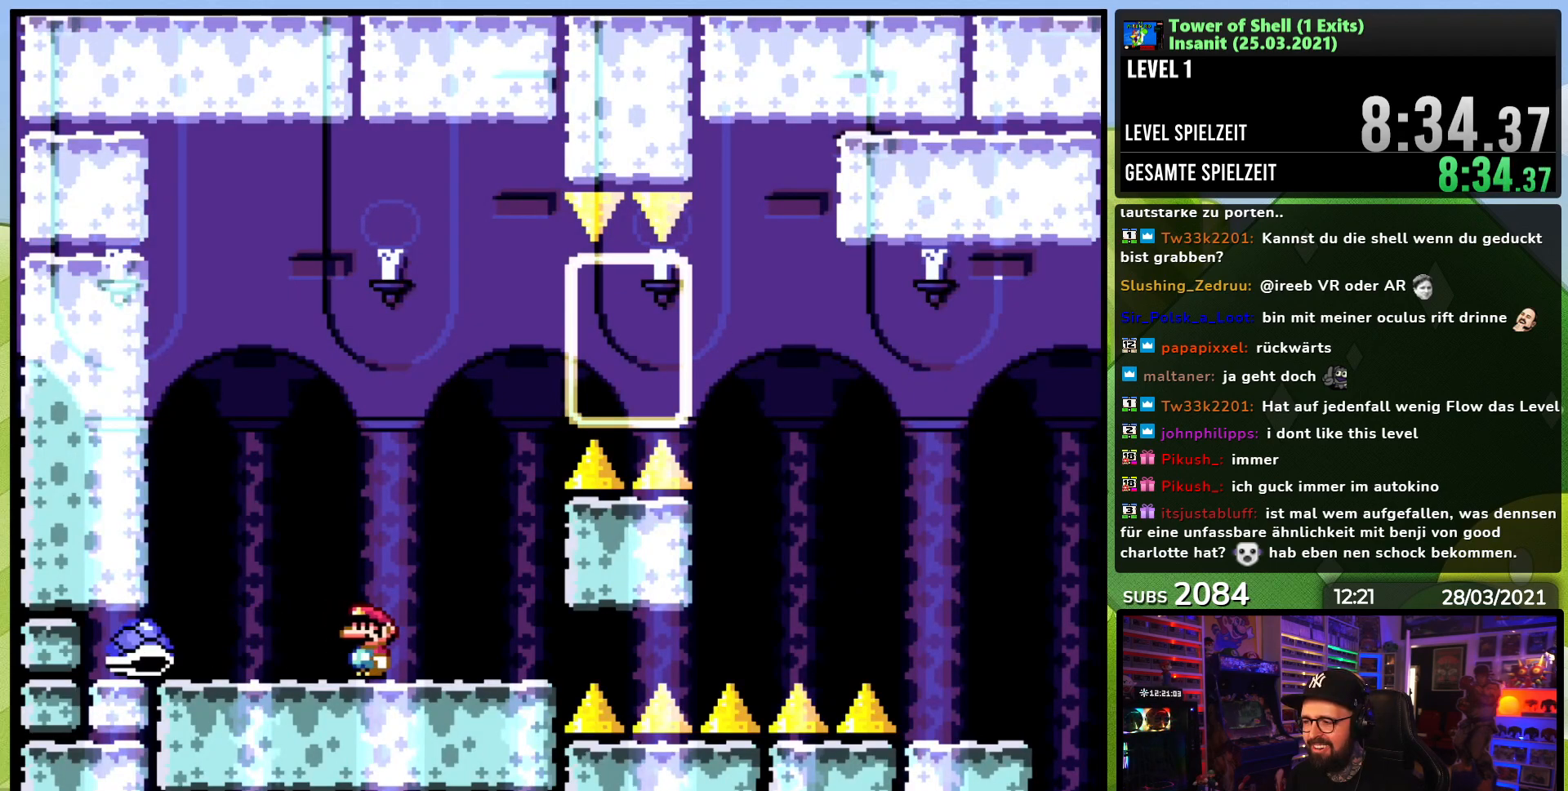
{"buttons": ["B", "Y", "DPAD_RIGHT"], "events": [[100, "B", "down"], [317, "DPAD_RIGHT", "up"], [433, "DPAD_RIGHT", "down"]]}
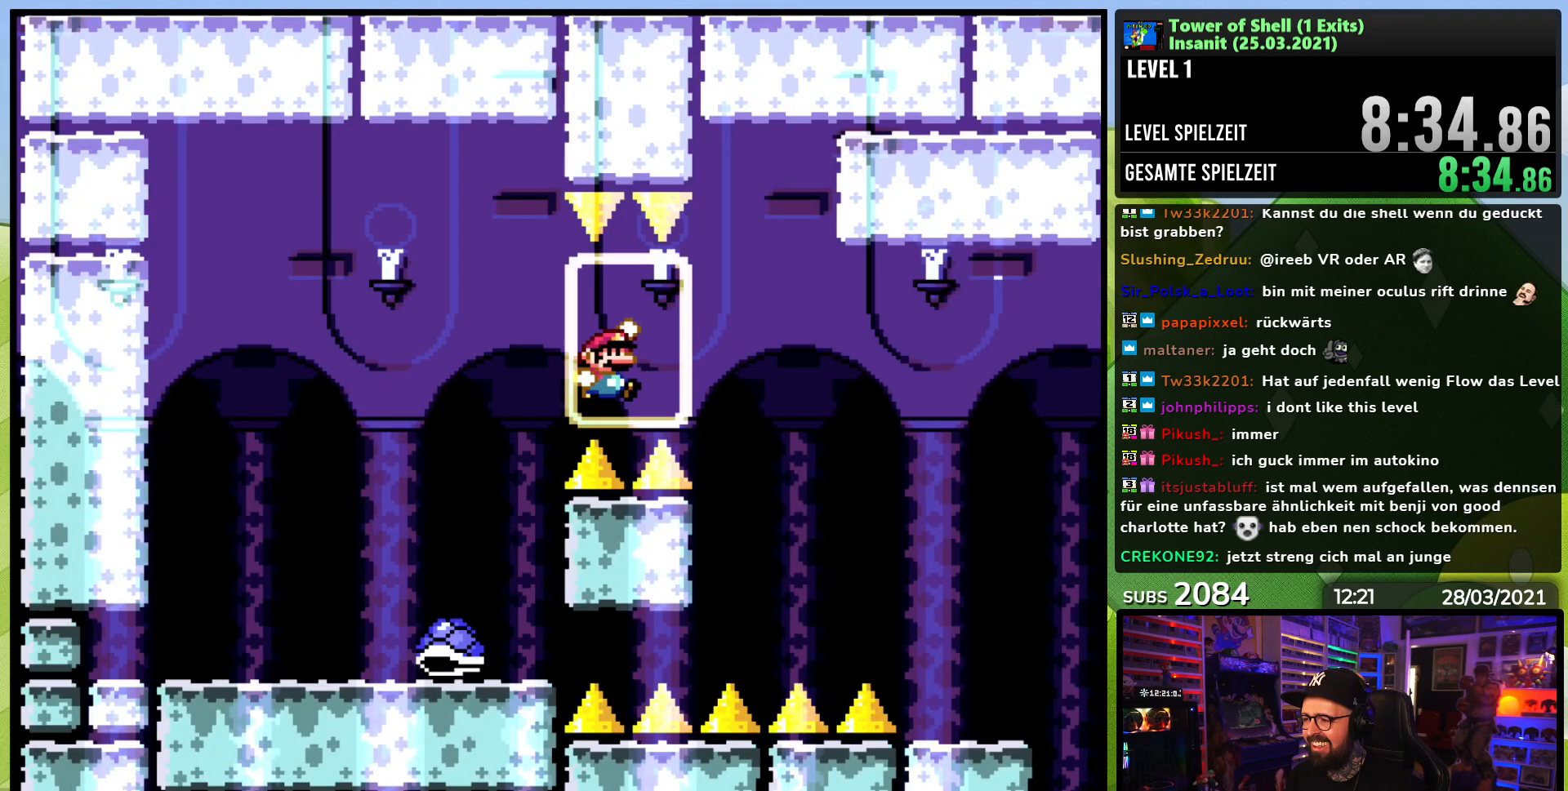
{"buttons": ["B", "Y"], "events": [[317, "DPAD_RIGHT", "up"], [333, "DPAD_UP", "down"], [350, "DPAD_LEFT", "down"], [400, "DPAD_UP", "up"], [467, "DPAD_LEFT", "up"]]}
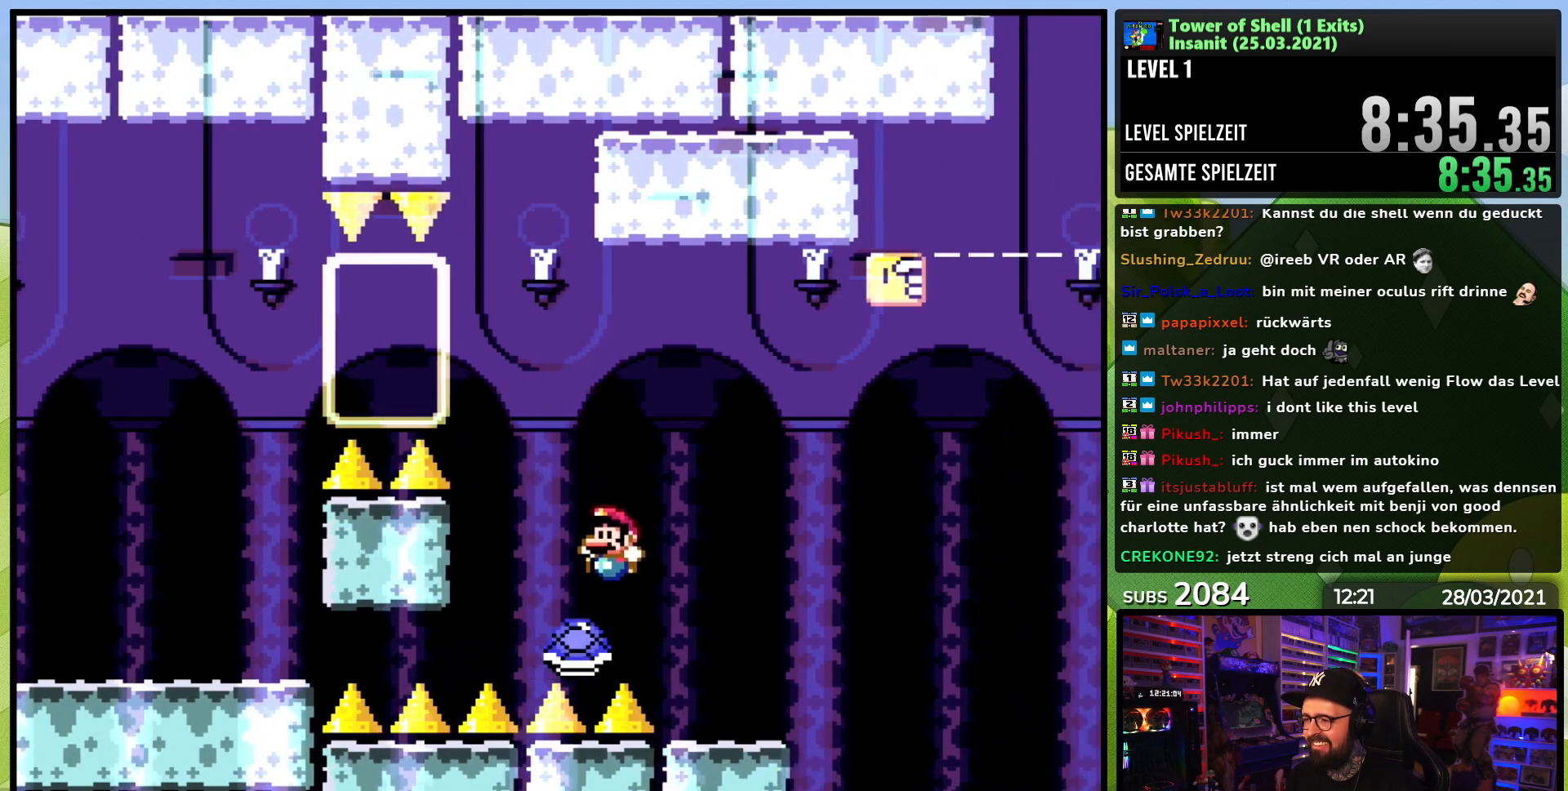
{"buttons": ["Y"], "events": [[150, "B", "up"], [283, "DPAD_RIGHT", "down"], [350, "B", "down"], [417, "DPAD_RIGHT", "up"], [483, "B", "up"]]}
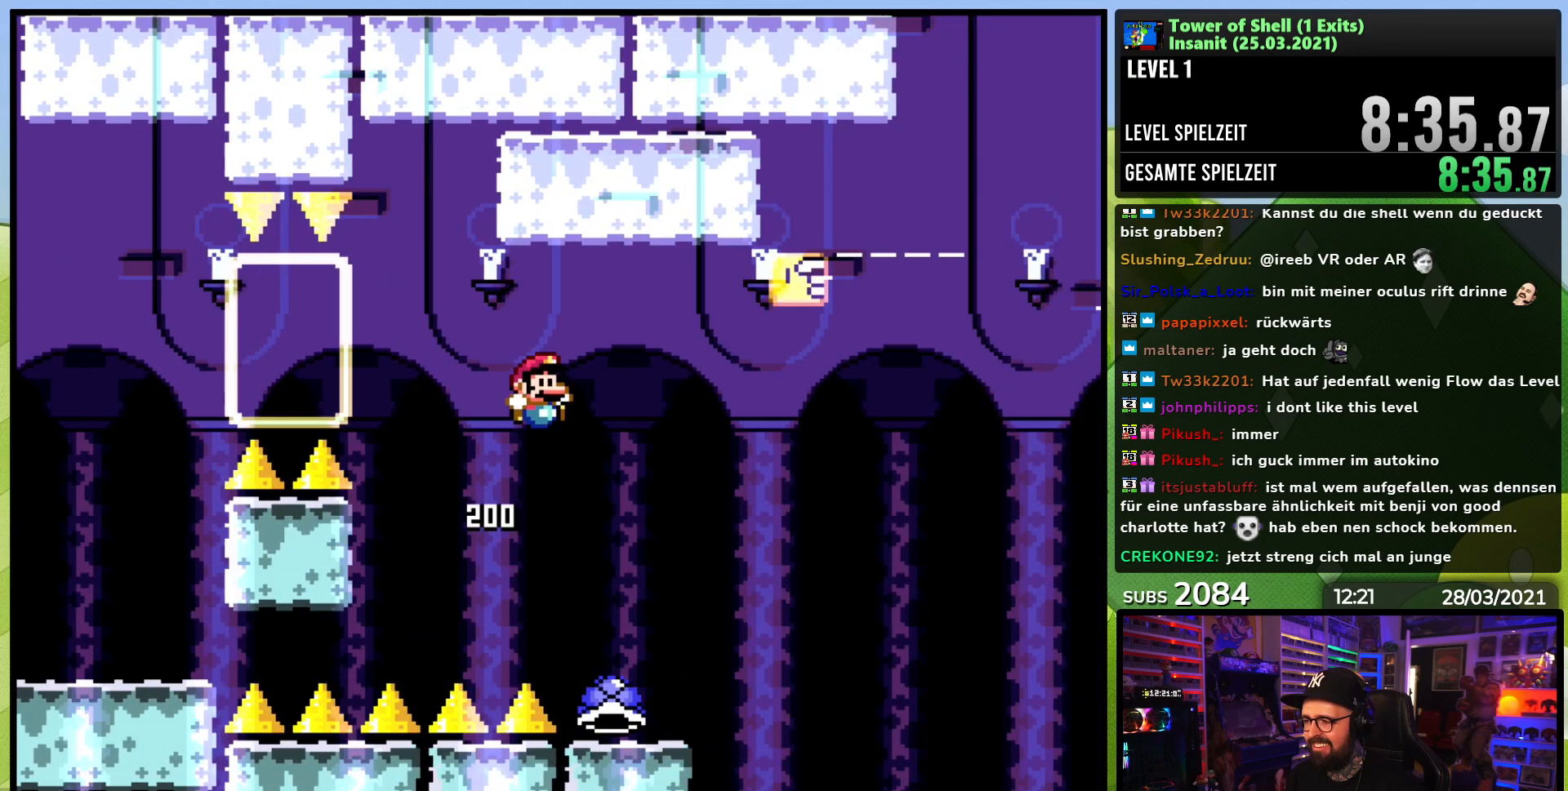
{"buttons": ["B", "Y", "DPAD_UP"], "events": [[150, "DPAD_RIGHT", "down"], [400, "B", "down"], [400, "DPAD_UP", "down"], [450, "DPAD_RIGHT", "up"]]}
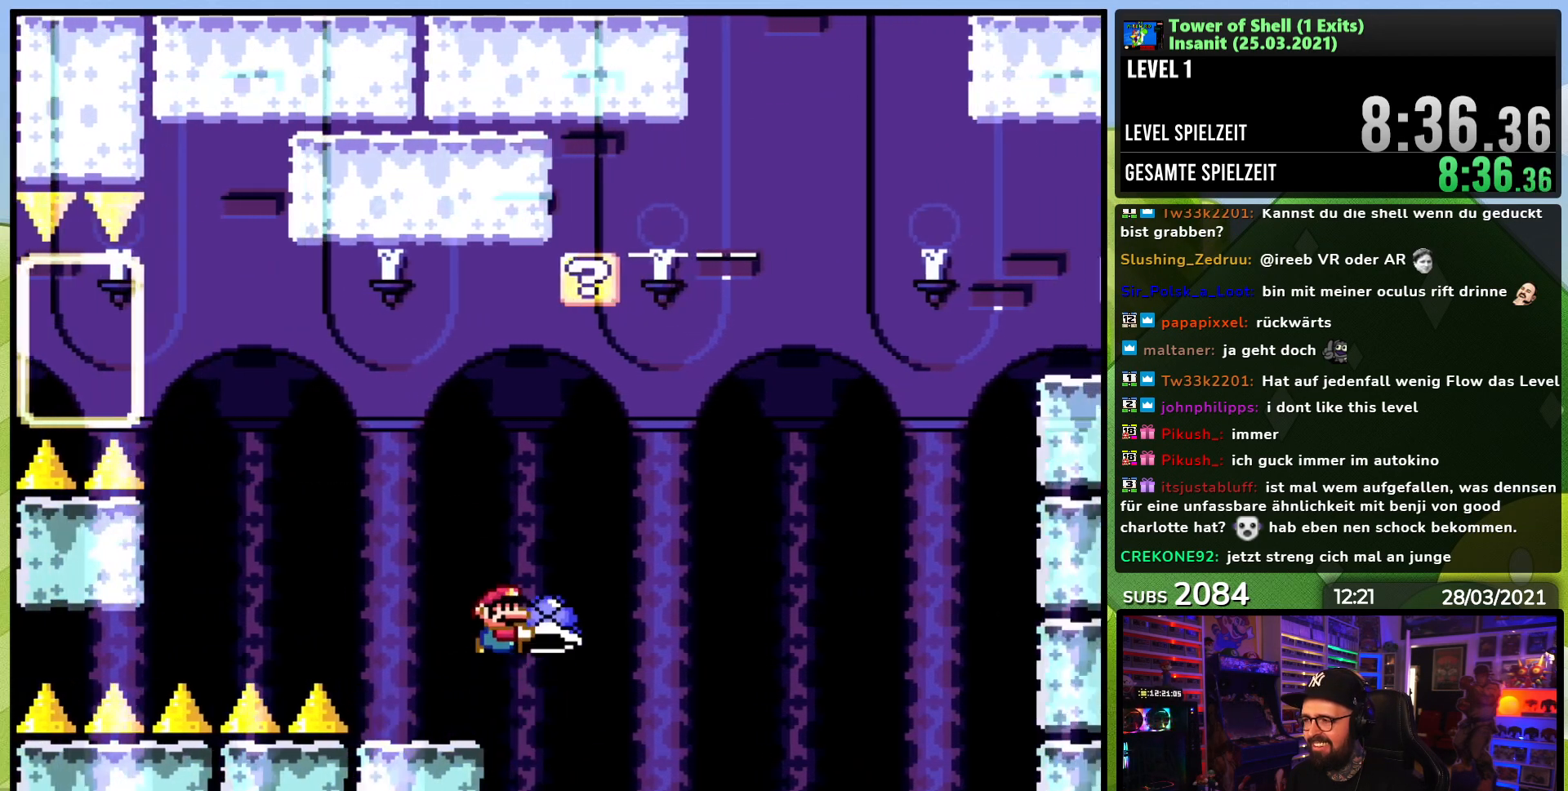
{"buttons": ["B", "Y", "DPAD_UP", "DPAD_LEFT"], "events": [[17, "Y", "up"], [100, "Y", "down"], [167, "DPAD_LEFT", "down"]]}
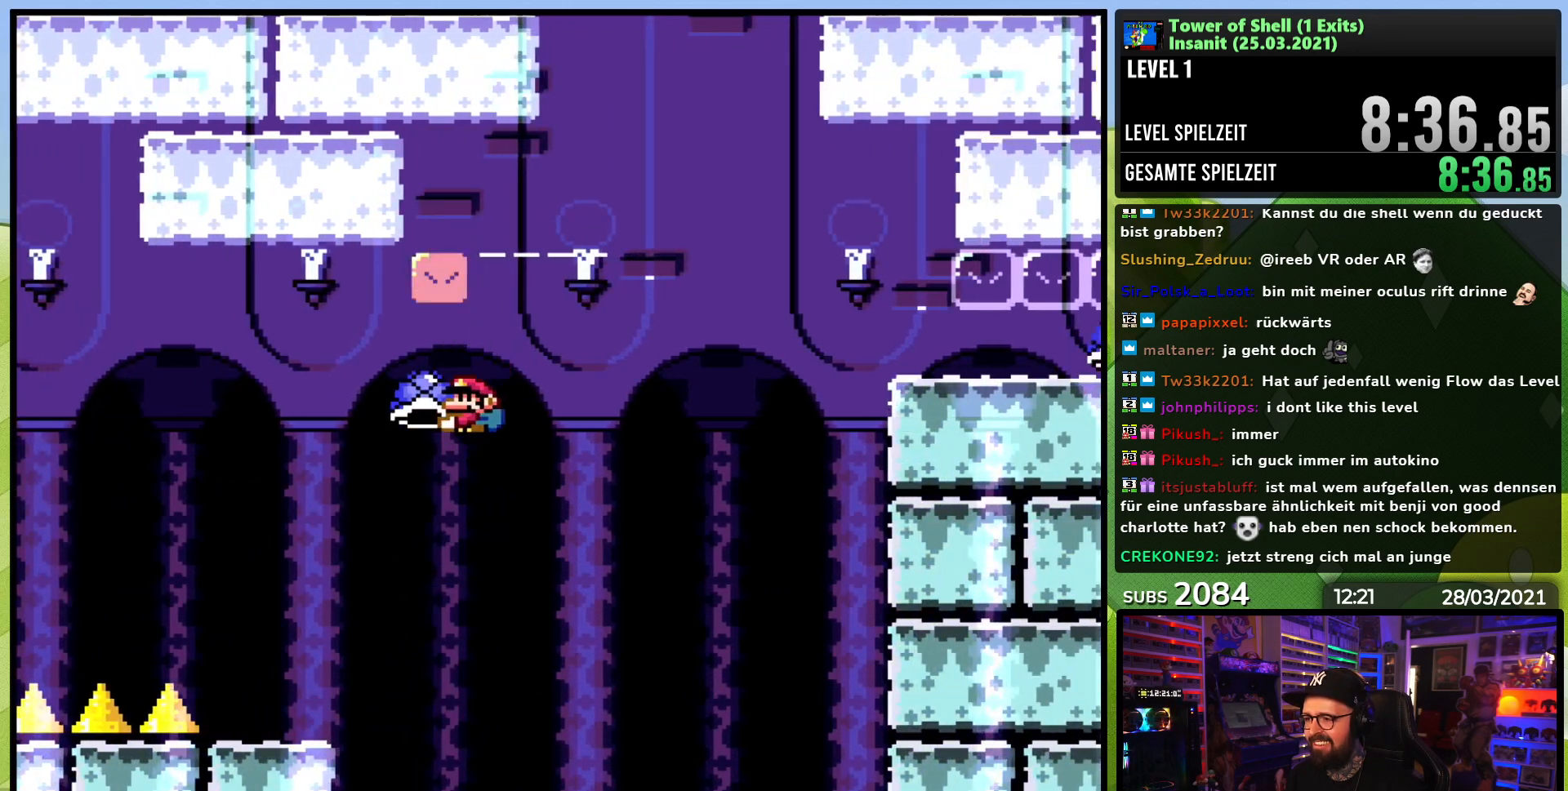
{"buttons": ["Y", "DPAD_RIGHT"], "events": [[183, "DPAD_UP", "up"], [233, "DPAD_UP", "down"], [250, "DPAD_LEFT", "up"], [250, "DPAD_RIGHT", "down"], [250, "DPAD_UP", "up"], [283, "B", "up"]]}
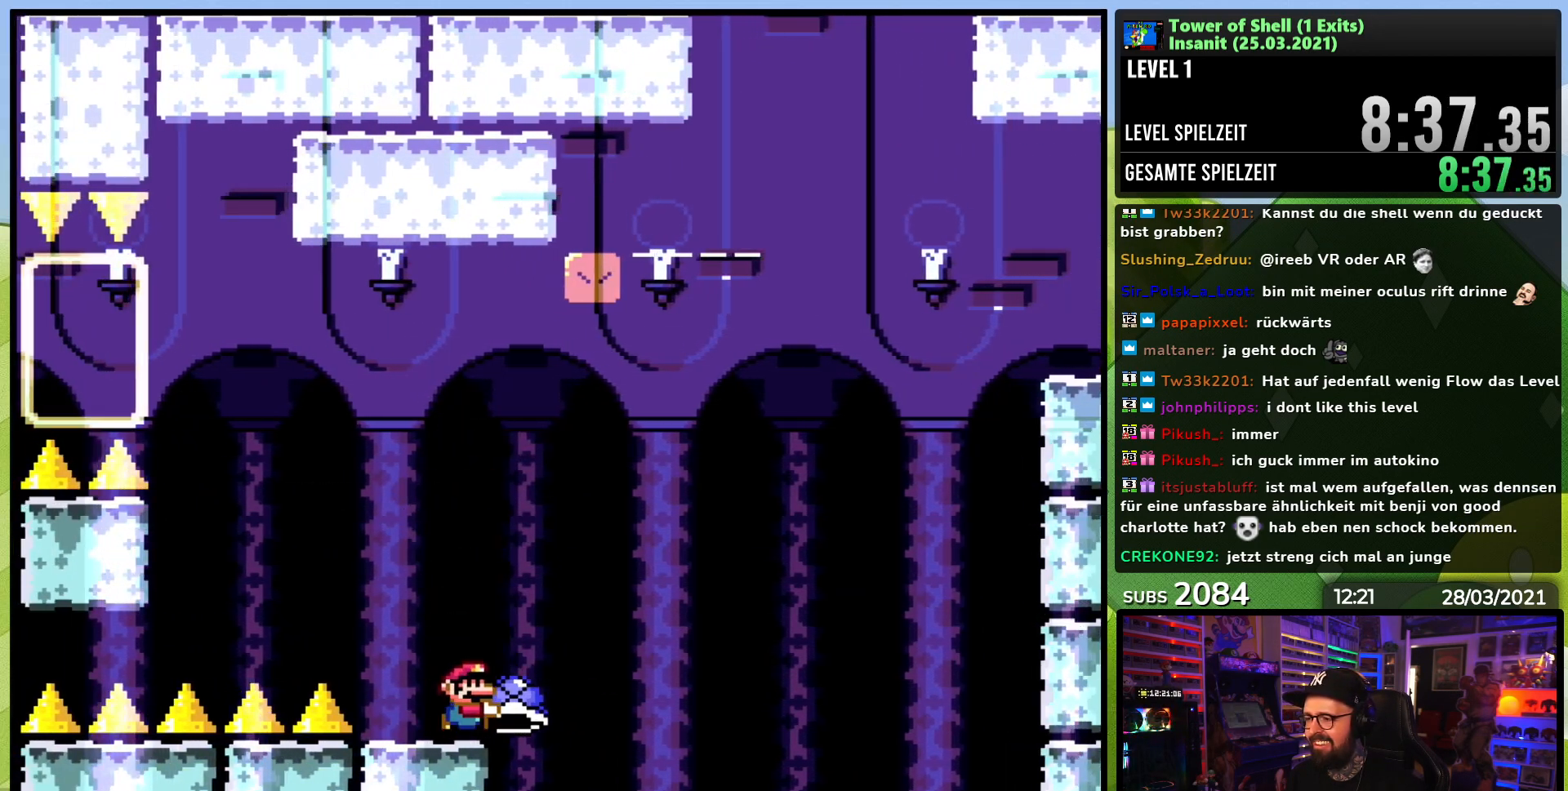
{"buttons": ["B", "Y"], "events": [[117, "B", "down"], [200, "DPAD_RIGHT", "up"]]}
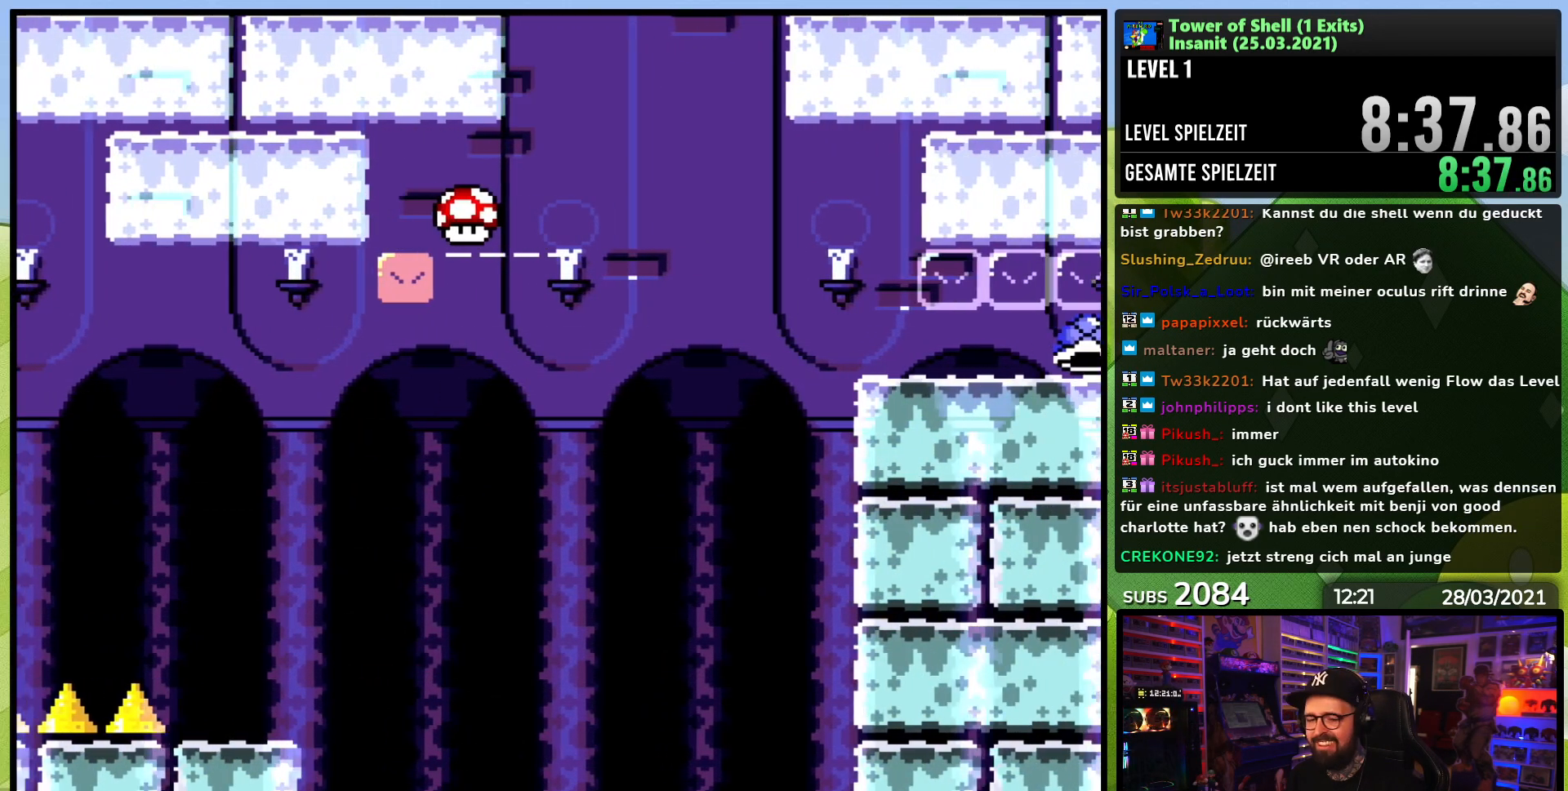
{"buttons": [], "events": [[17, "B", "up"], [150, "Y", "up"]]}
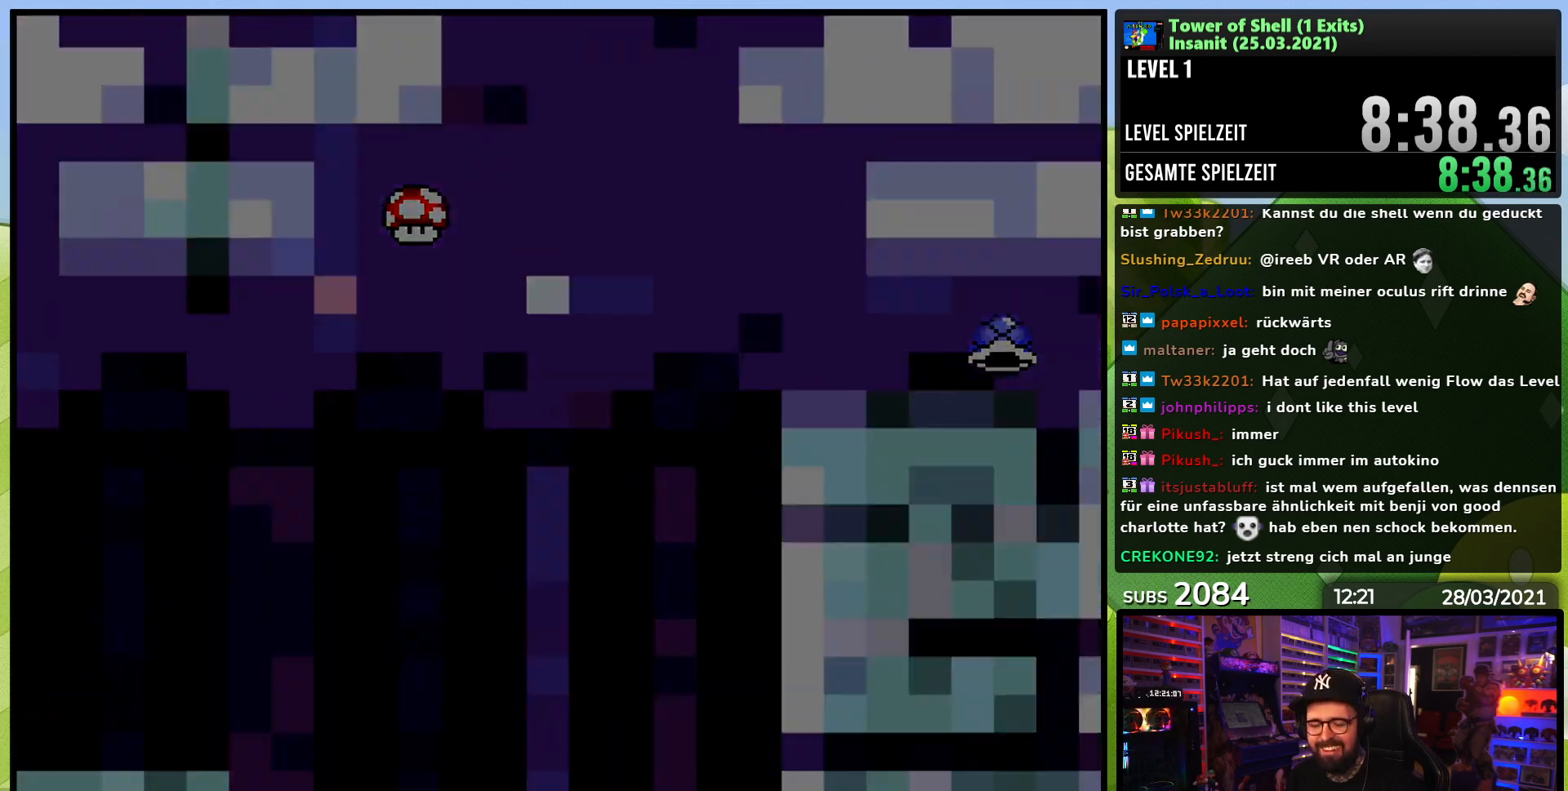
{"buttons": [], "events": []}
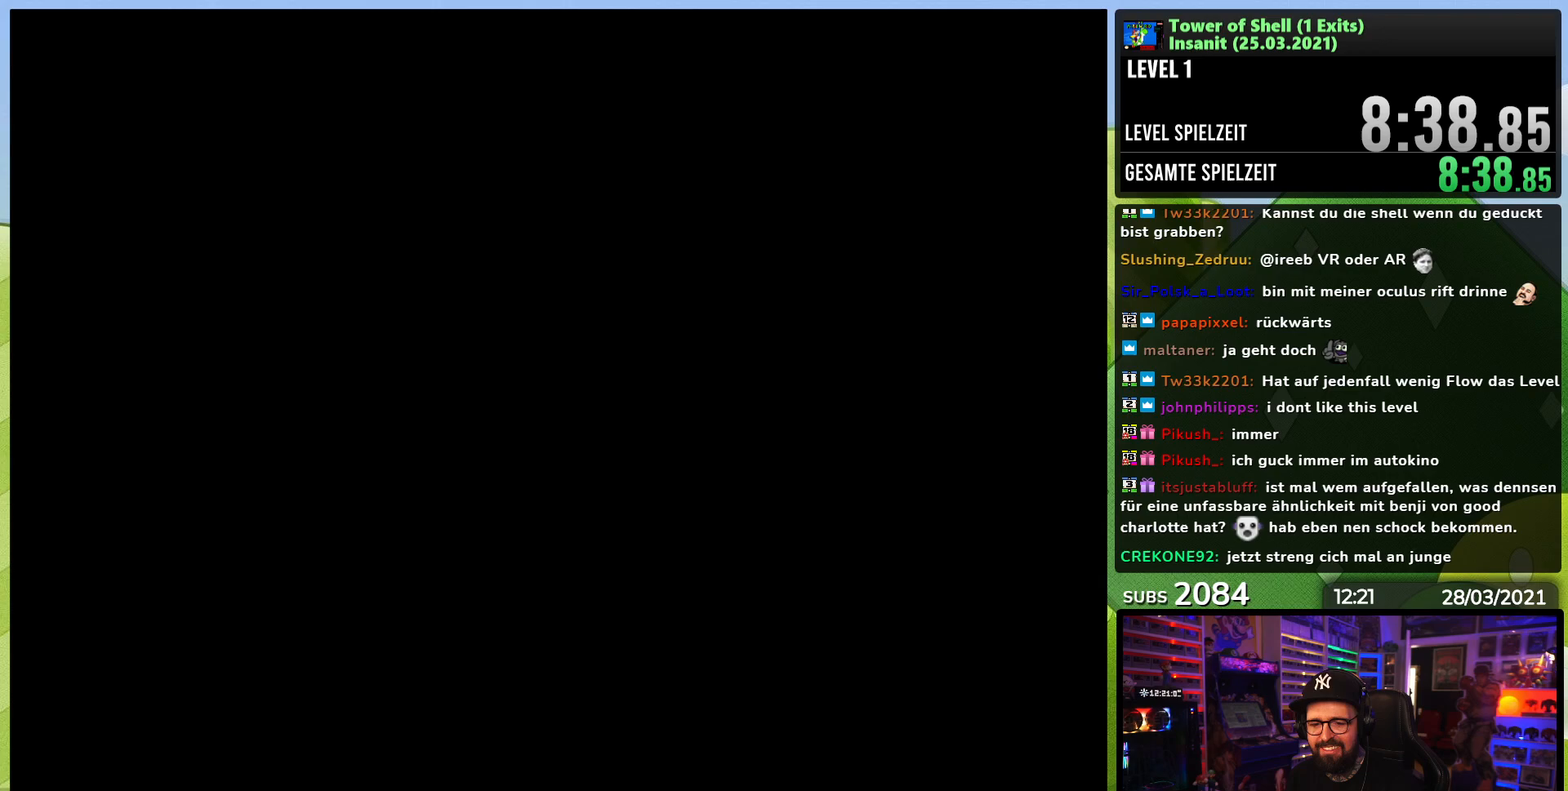
{"buttons": ["Y"], "events": [[167, "Y", "down"], [450, "Y", "up"], [467, "Y", "down"]]}
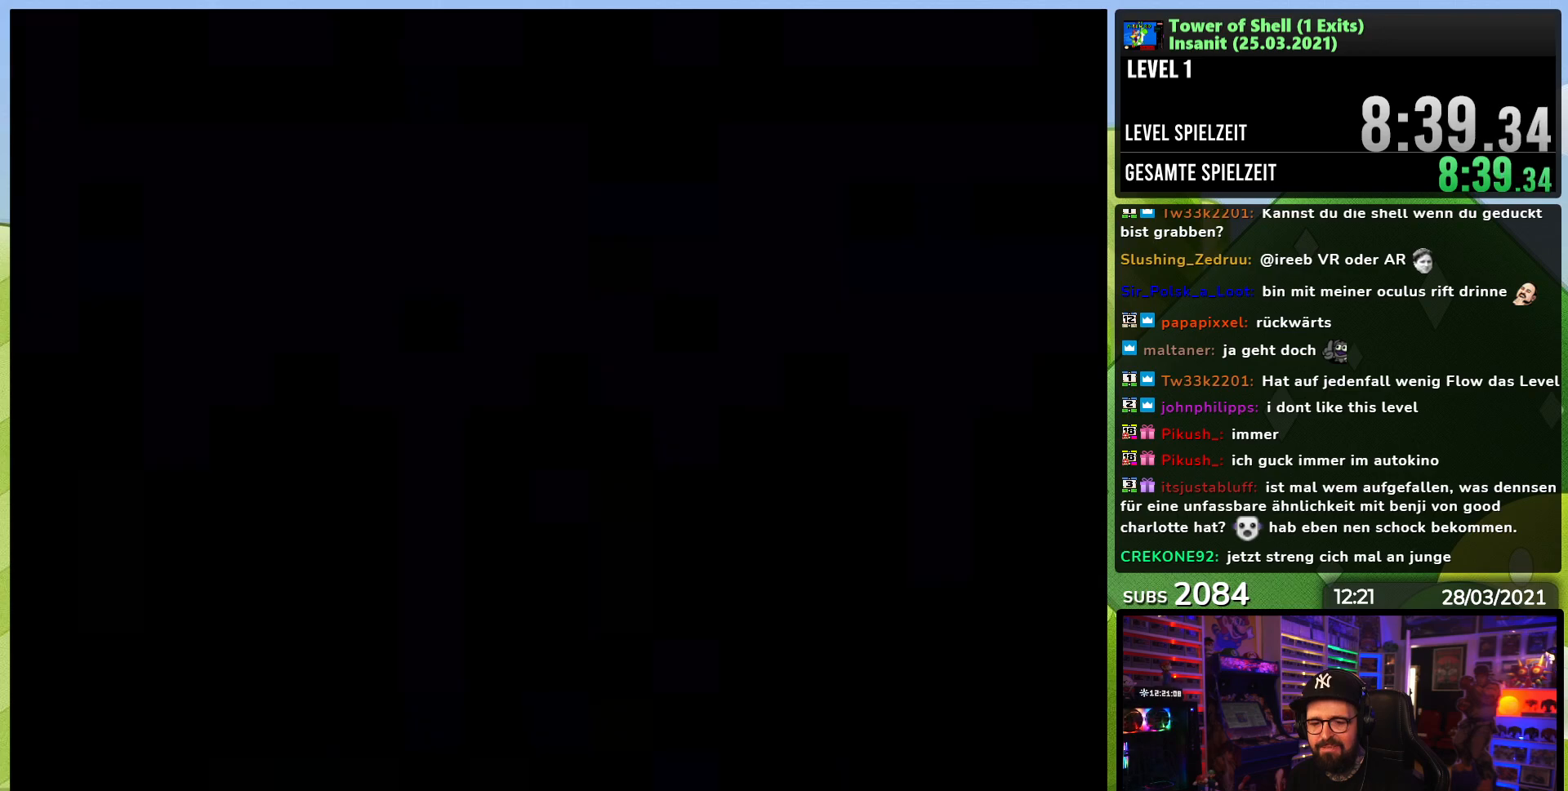
{"buttons": ["Y", "DPAD_RIGHT"], "events": [[267, "DPAD_RIGHT", "down"]]}
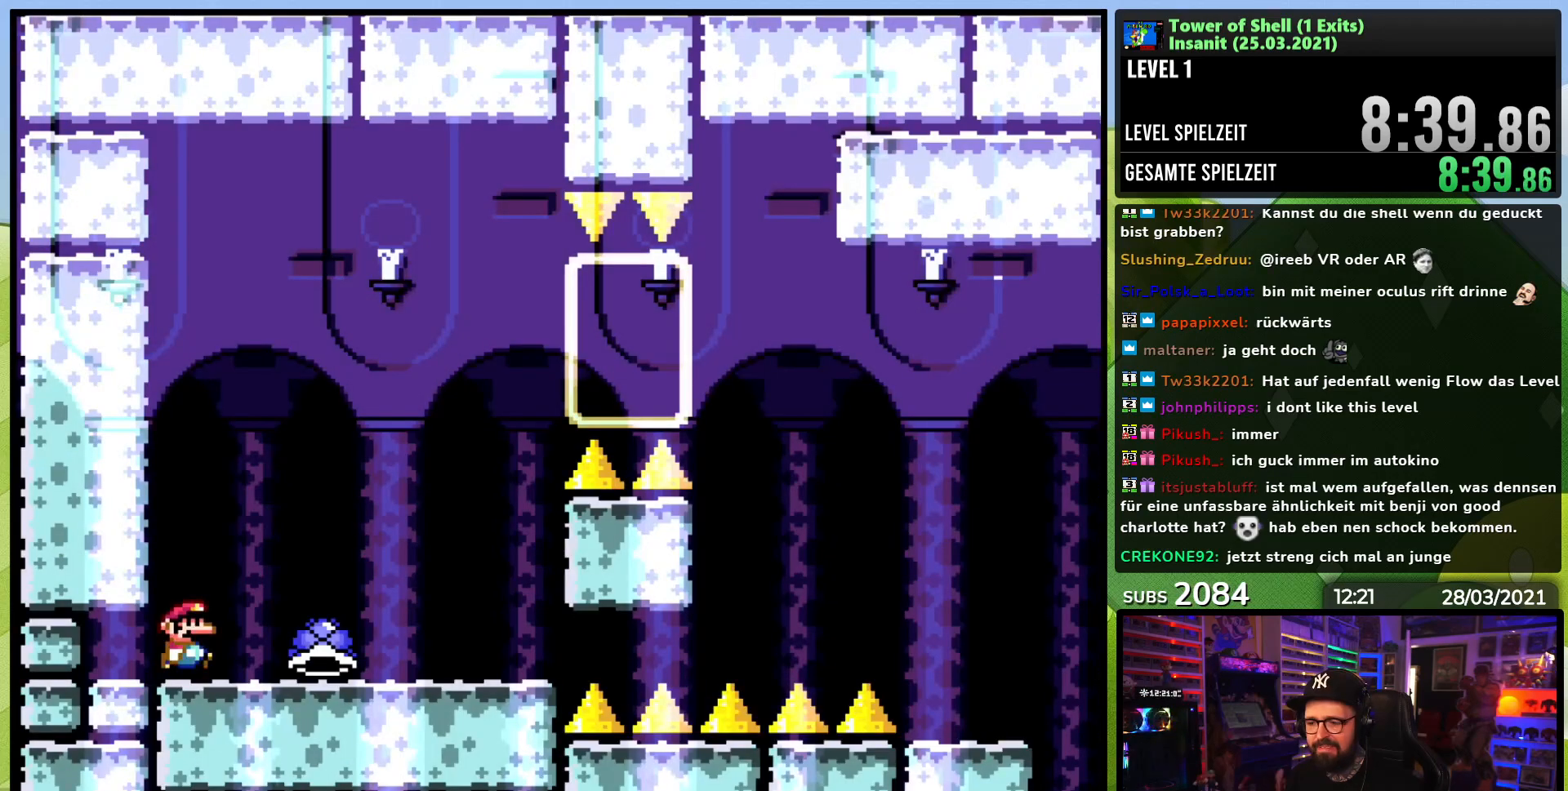
{"buttons": ["Y"], "events": [[317, "DPAD_DOWN", "down"], [317, "DPAD_RIGHT", "up"], [333, "DPAD_DOWN", "up"], [333, "DPAD_LEFT", "down"], [417, "Y", "up"], [433, "DPAD_LEFT", "up"], [483, "Y", "down"]]}
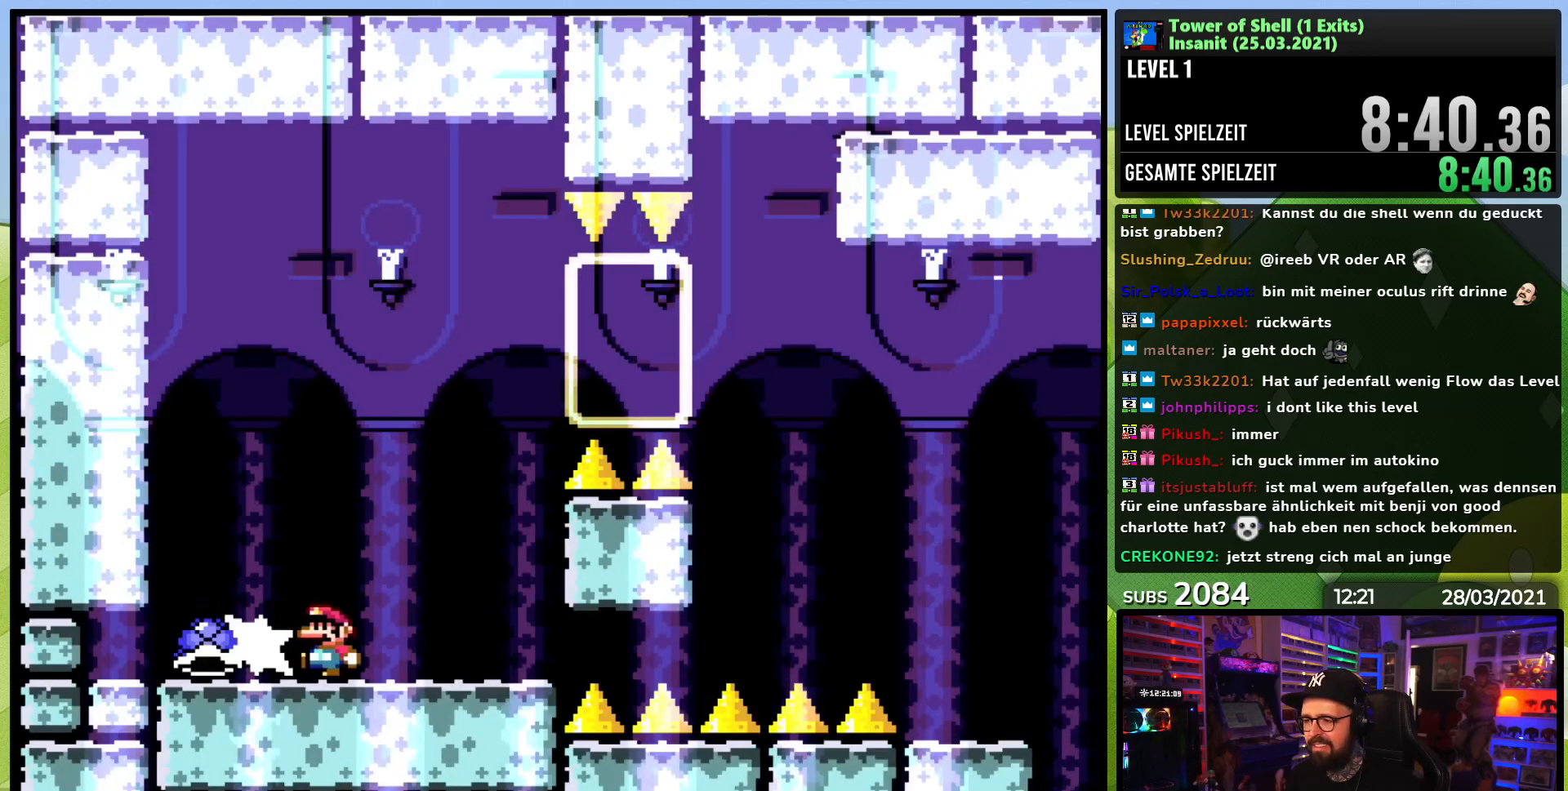
{"buttons": ["B", "Y", "DPAD_RIGHT"], "events": [[83, "DPAD_RIGHT", "down"], [217, "B", "down"], [233, "DPAD_RIGHT", "up"], [433, "DPAD_RIGHT", "down"]]}
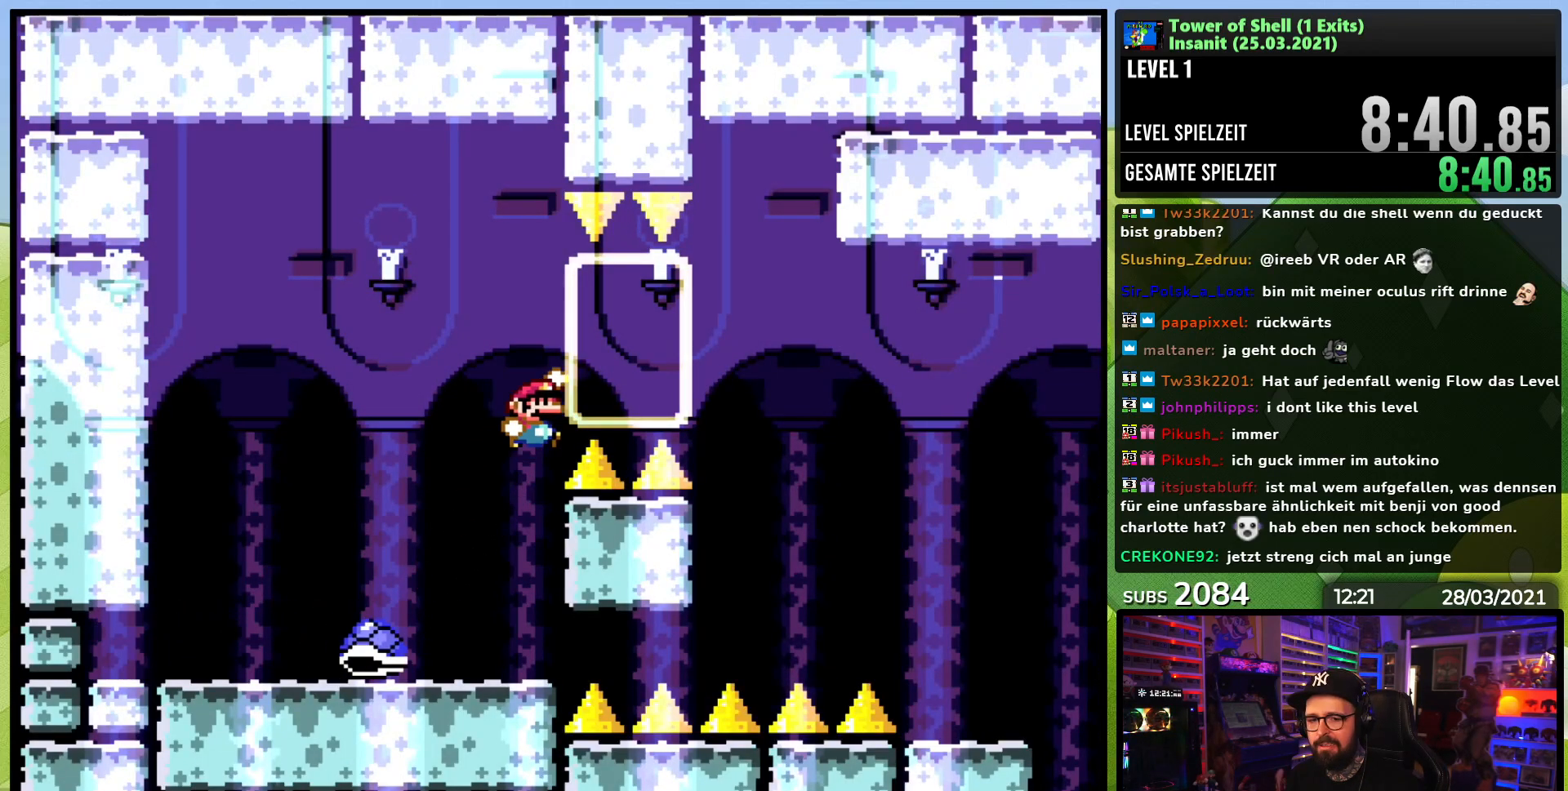
{"buttons": ["B", "Y", "DPAD_LEFT"], "events": [[383, "DPAD_RIGHT", "up"], [417, "DPAD_LEFT", "down"]]}
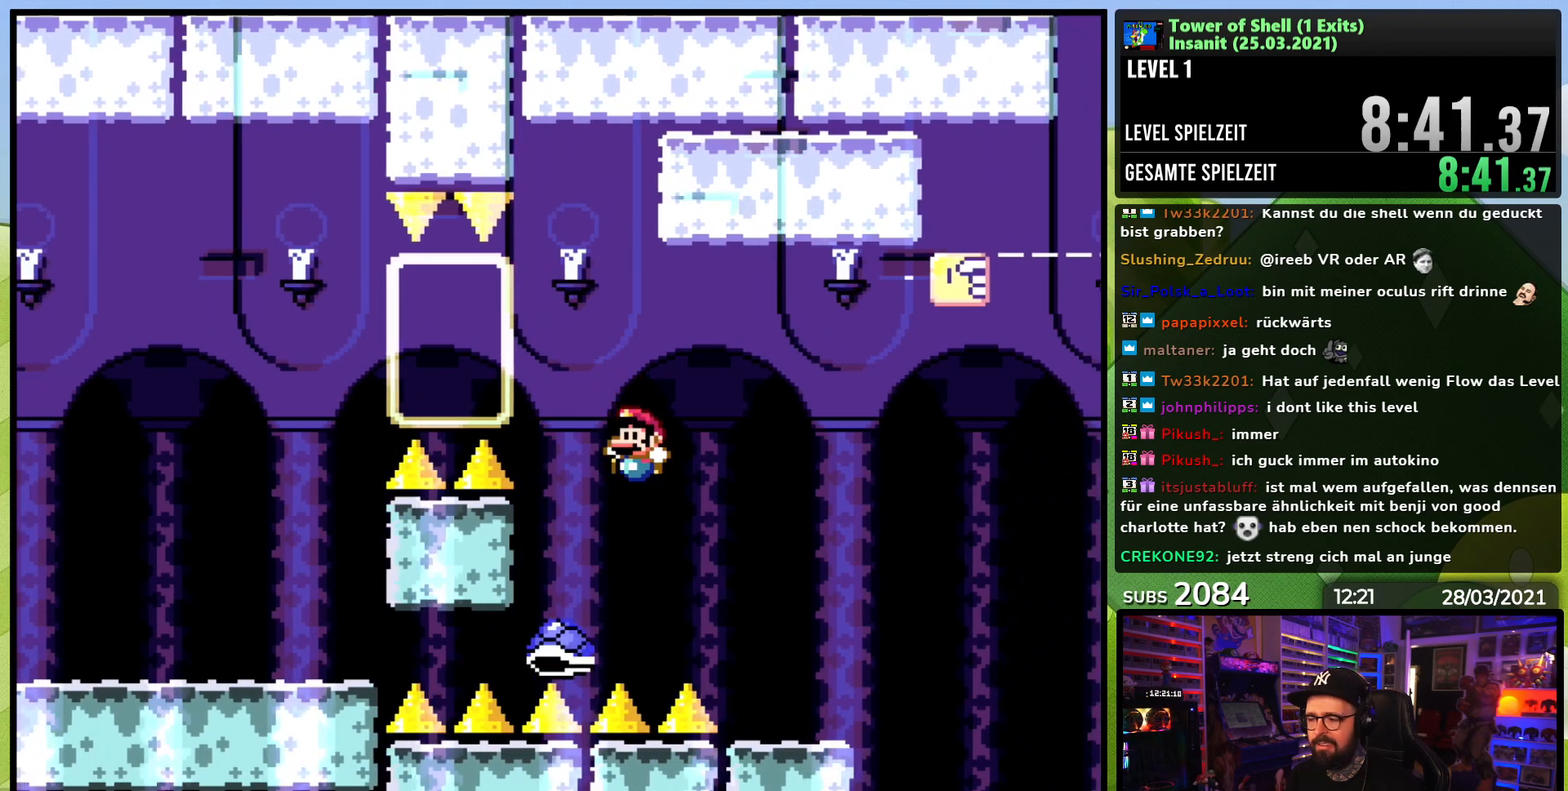
{"buttons": ["Y", "DPAD_RIGHT"], "events": [[50, "DPAD_LEFT", "up"], [167, "DPAD_RIGHT", "down"], [300, "B", "up"], [317, "DPAD_RIGHT", "up"], [450, "DPAD_RIGHT", "down"]]}
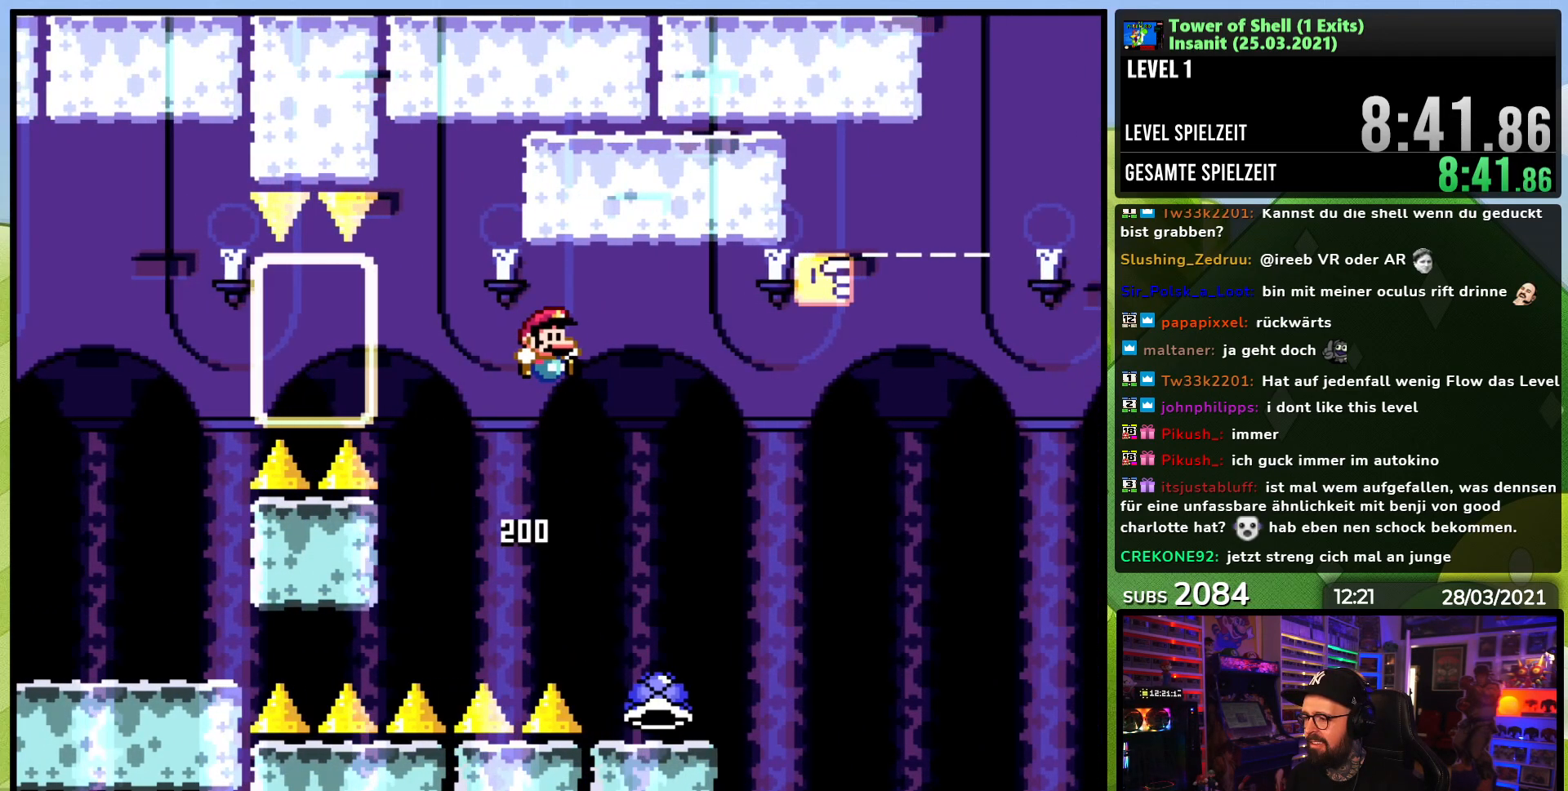
{"buttons": ["Y", "DPAD_RIGHT"], "events": [[133, "DPAD_RIGHT", "up"], [217, "DPAD_LEFT", "down"], [333, "DPAD_LEFT", "up"], [350, "Y", "up"], [367, "Y", "down"], [400, "DPAD_RIGHT", "down"]]}
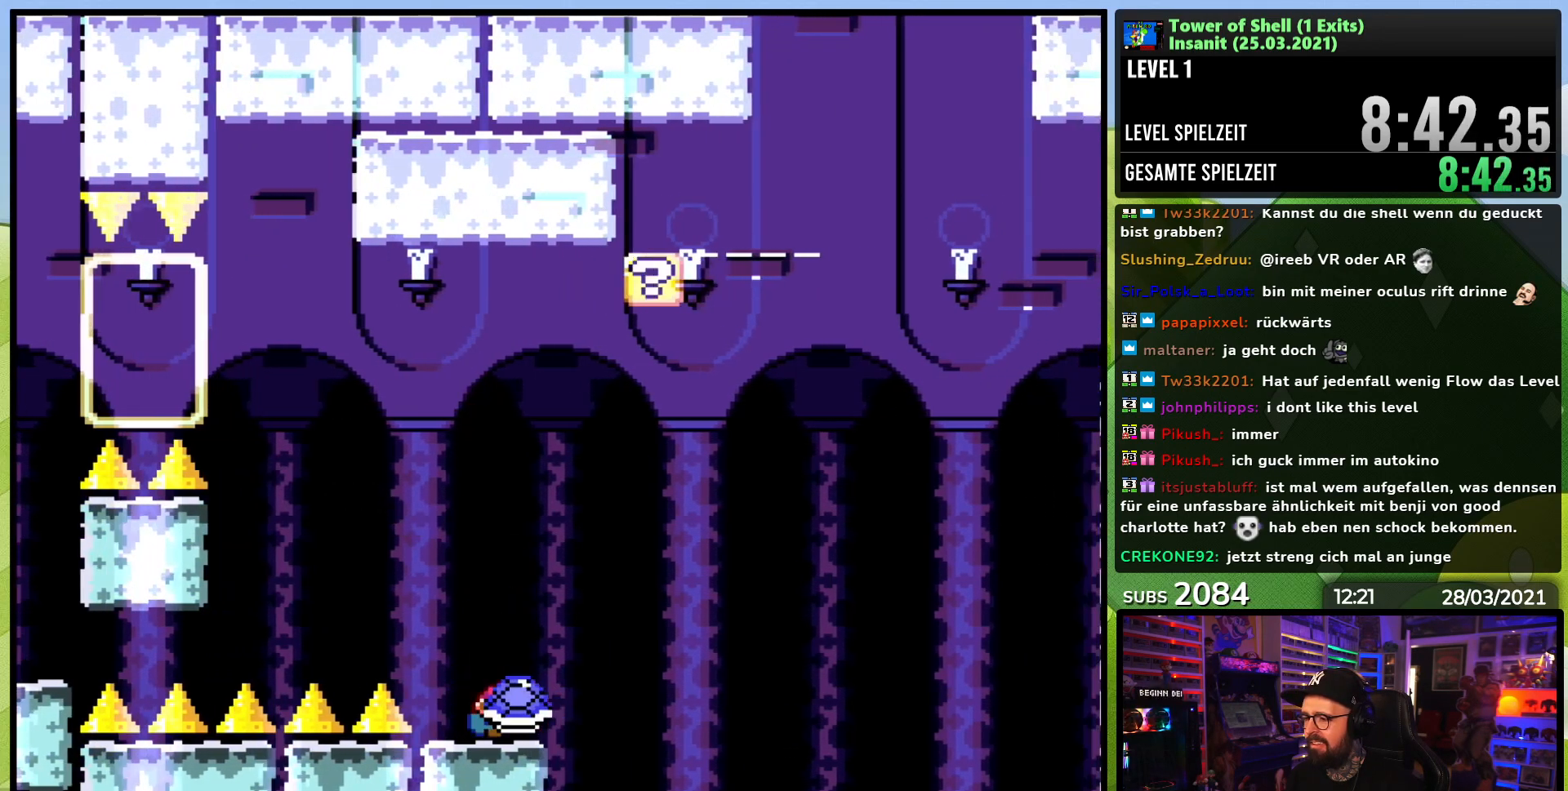
{"buttons": ["B", "Y", "DPAD_UP", "DPAD_LEFT"], "events": [[100, "B", "down"], [100, "DPAD_UP", "down"], [150, "DPAD_RIGHT", "up"], [233, "Y", "up"], [300, "Y", "down"], [417, "DPAD_LEFT", "down"]]}
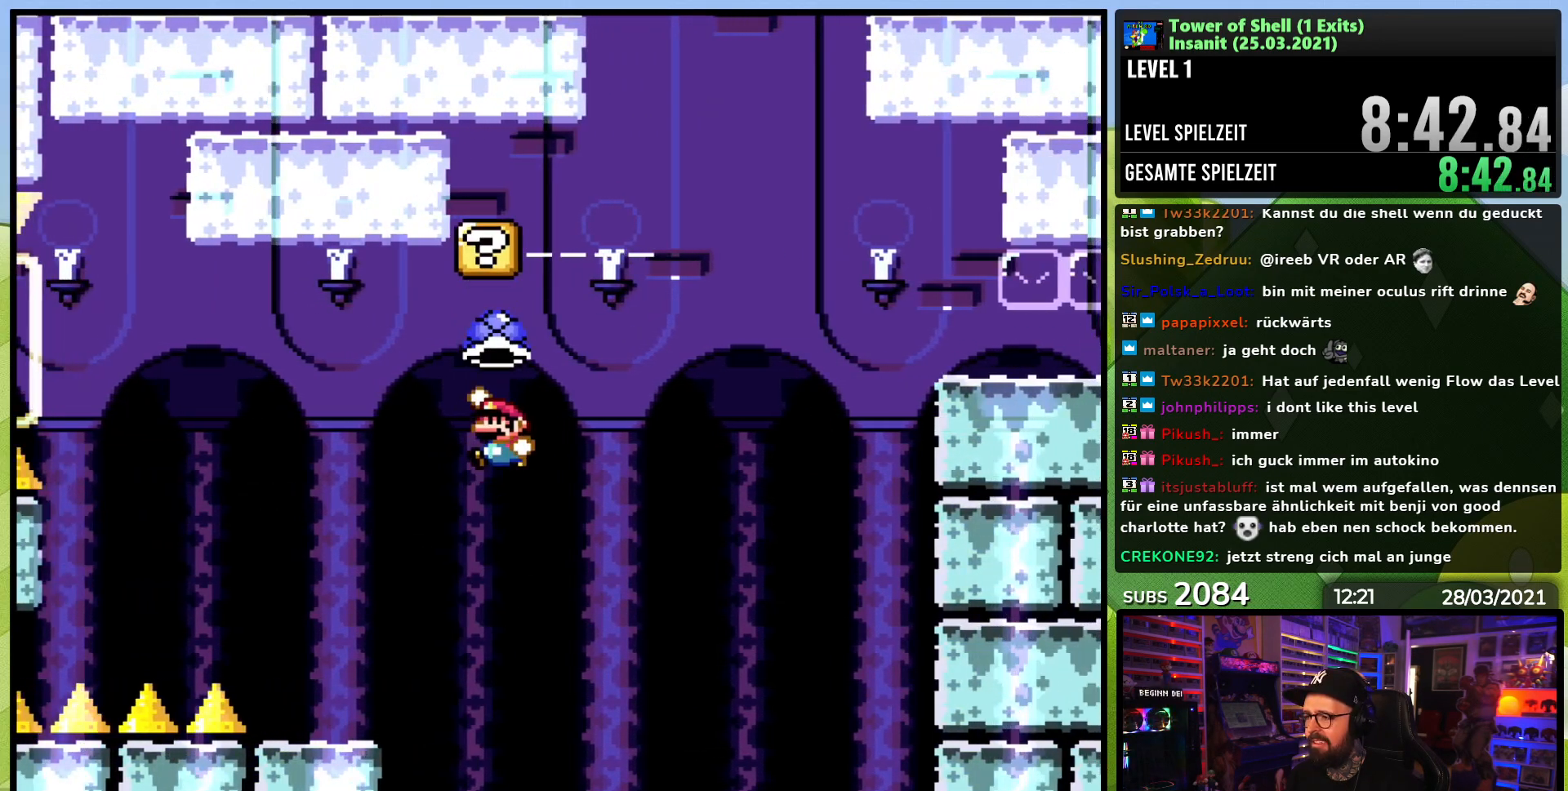
{"buttons": ["Y", "DPAD_RIGHT"], "events": [[350, "DPAD_UP", "up"], [383, "DPAD_LEFT", "up"], [433, "DPAD_RIGHT", "down"], [467, "B", "up"]]}
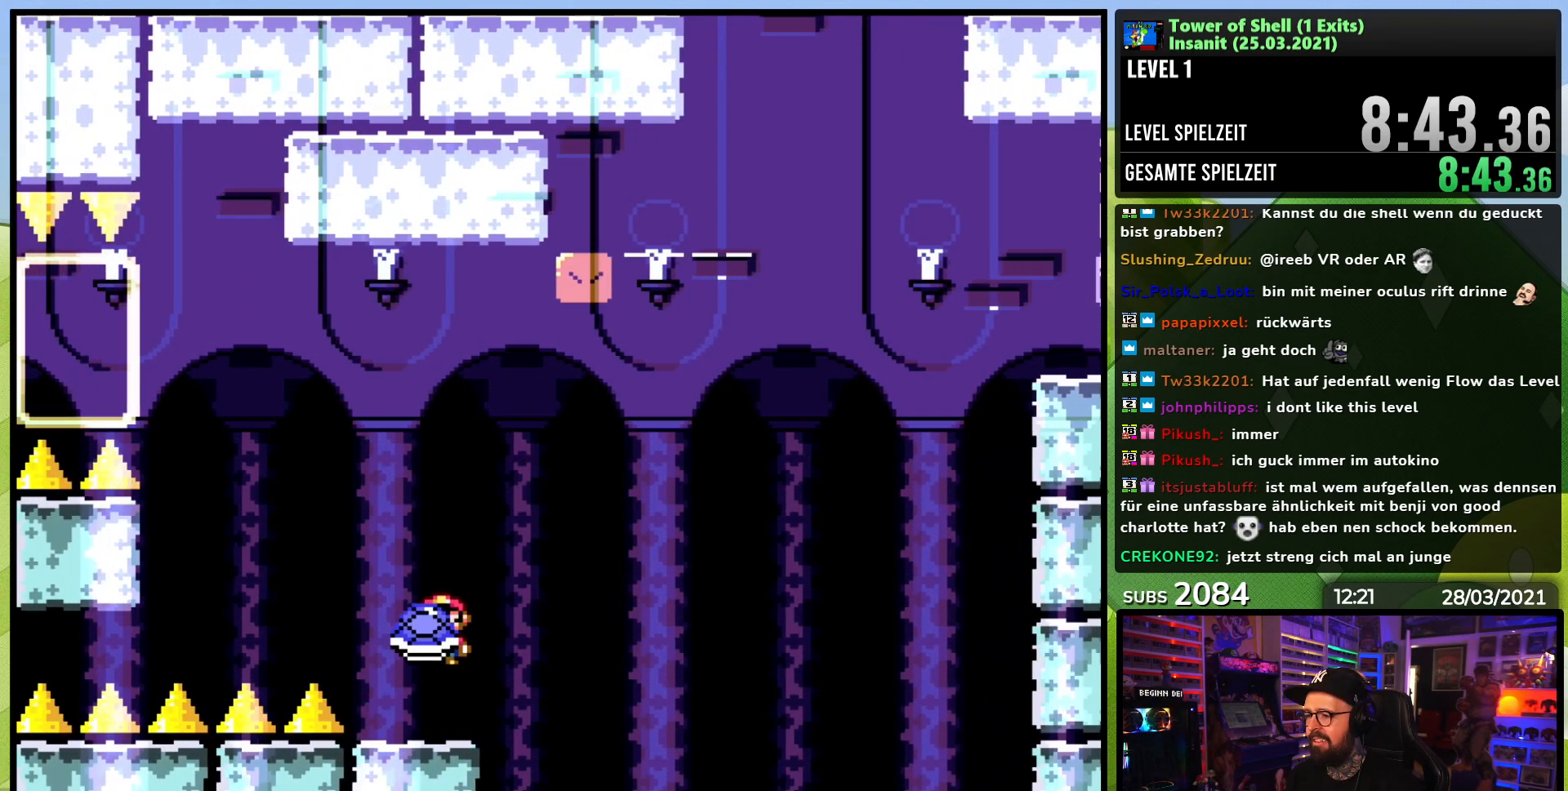
{"buttons": ["B", "Y"], "events": [[283, "B", "down"], [383, "DPAD_RIGHT", "up"]]}
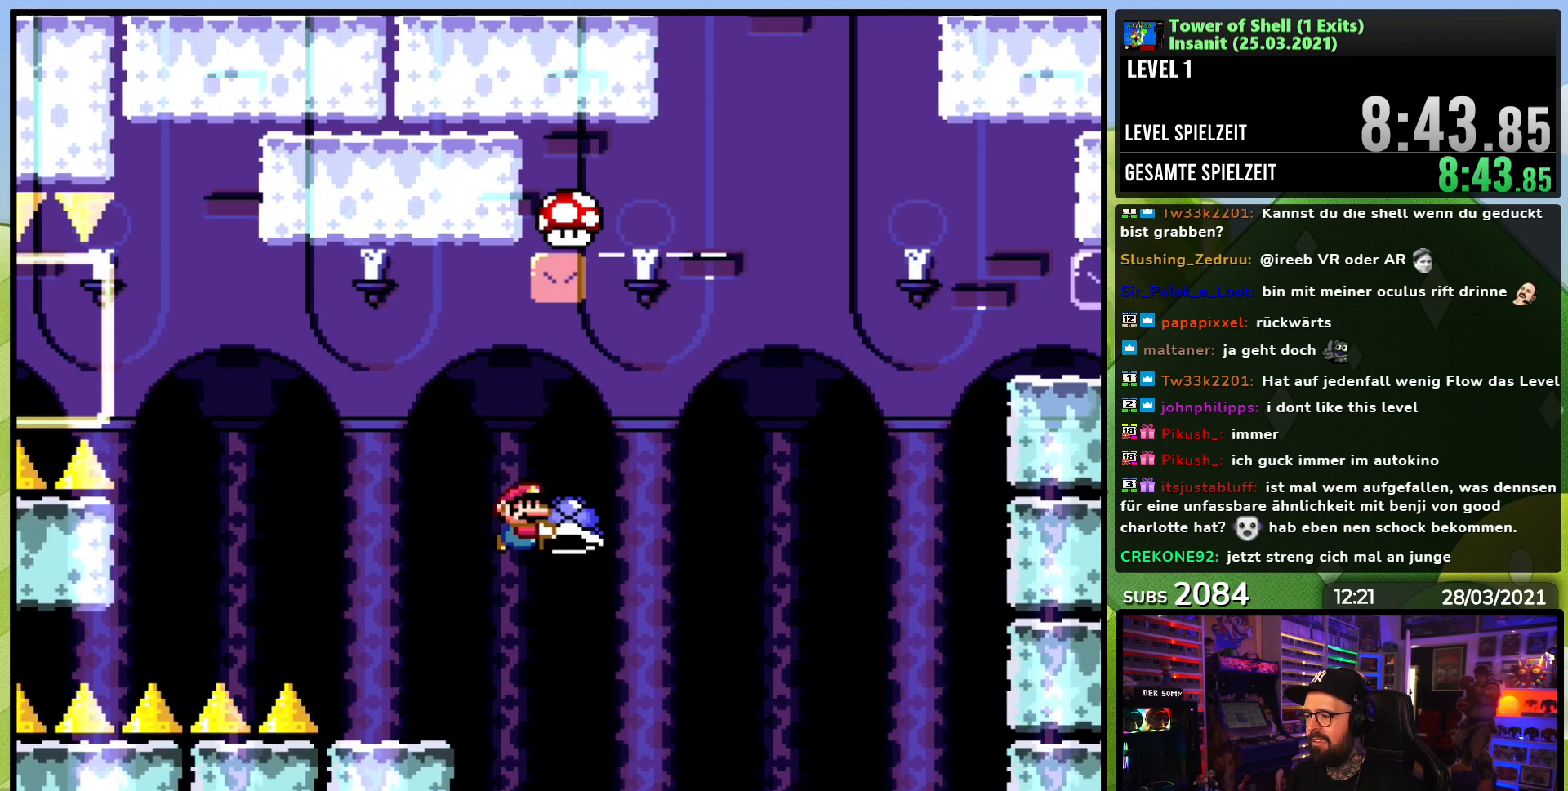
{"buttons": ["B", "Y", "DPAD_LEFT"], "events": [[133, "DPAD_RIGHT", "down"], [233, "Y", "up"], [283, "Y", "down"], [417, "DPAD_RIGHT", "up"], [433, "DPAD_LEFT", "down"]]}
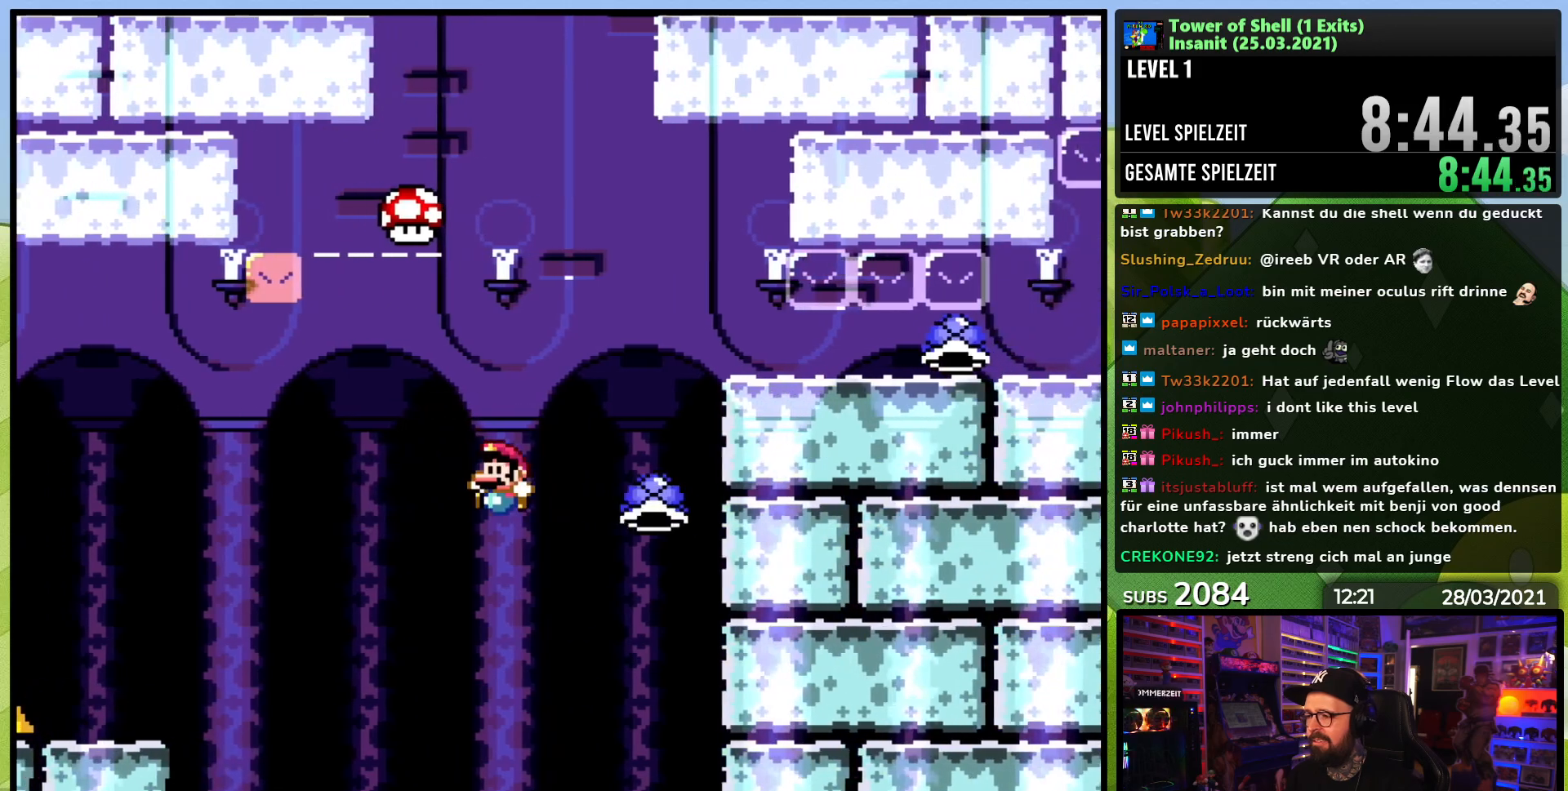
{"buttons": ["B", "Y", "DPAD_RIGHT"], "events": [[67, "DPAD_LEFT", "up"], [200, "DPAD_RIGHT", "down"]]}
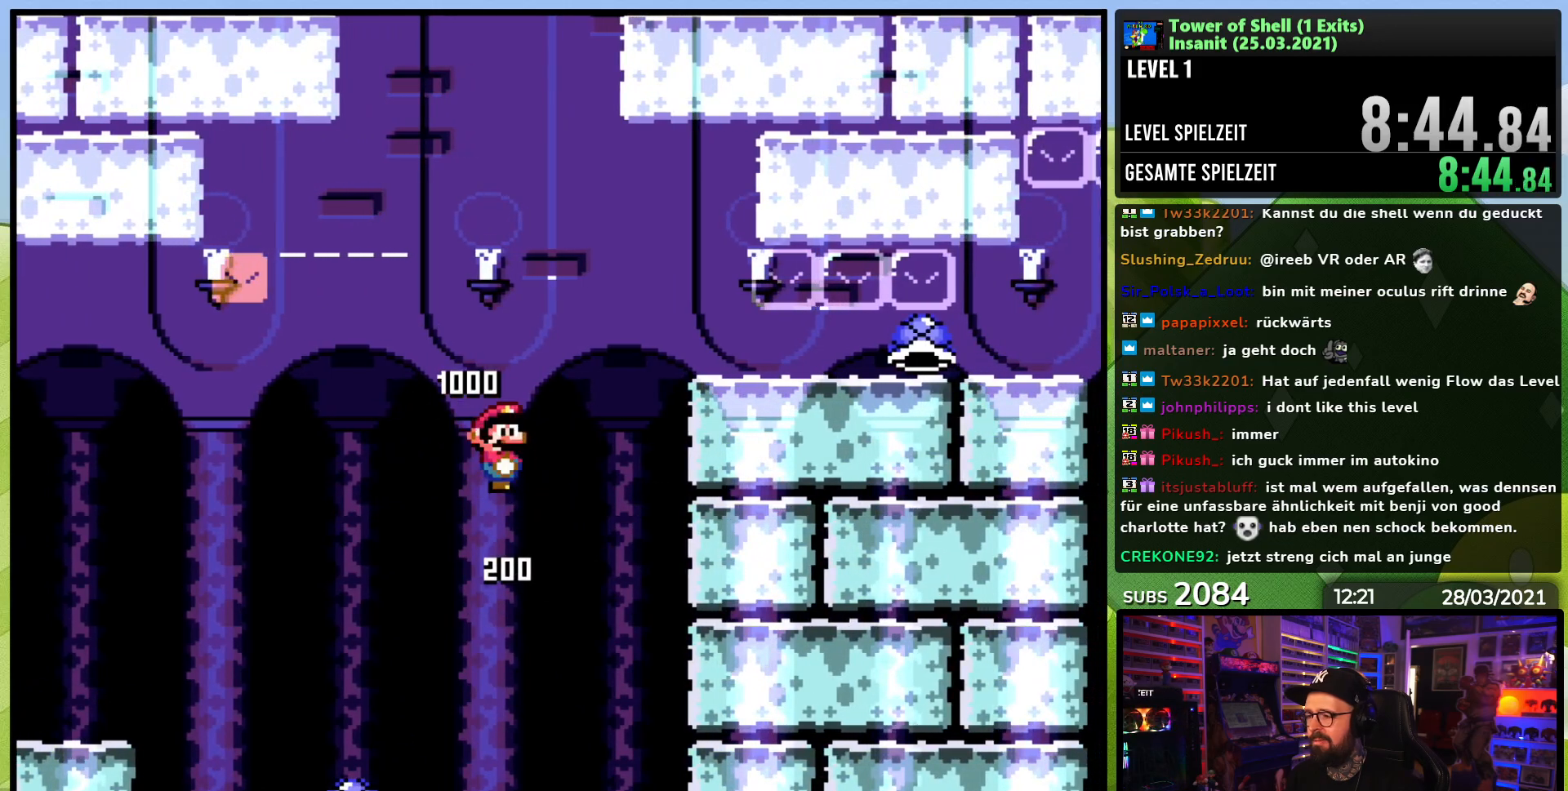
{"buttons": ["B", "Y", "DPAD_RIGHT"], "events": [[117, "DPAD_RIGHT", "up"], [217, "DPAD_RIGHT", "down"]]}
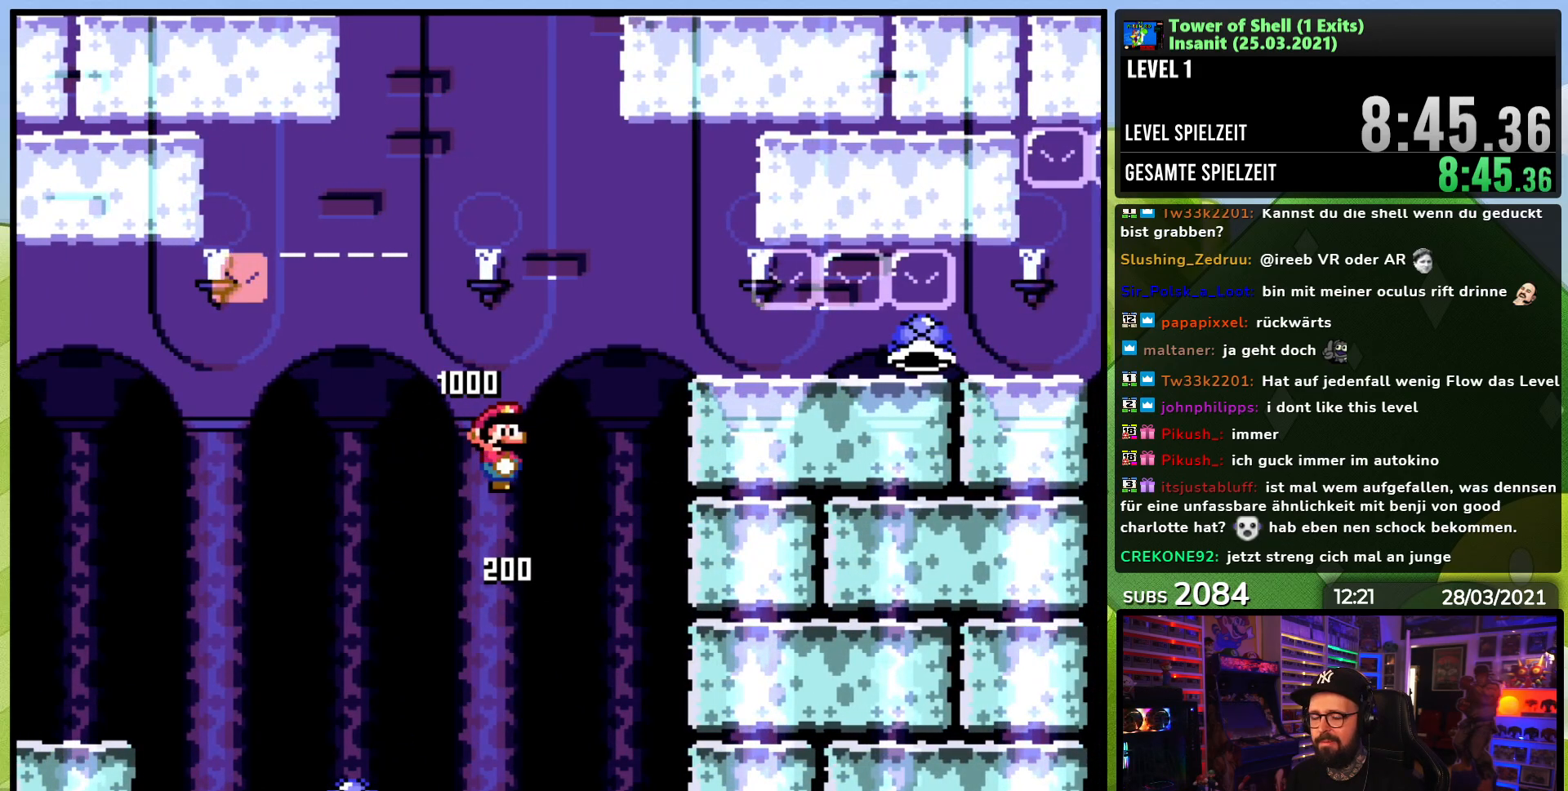
{"buttons": ["B", "Y"], "events": [[433, "DPAD_RIGHT", "up"]]}
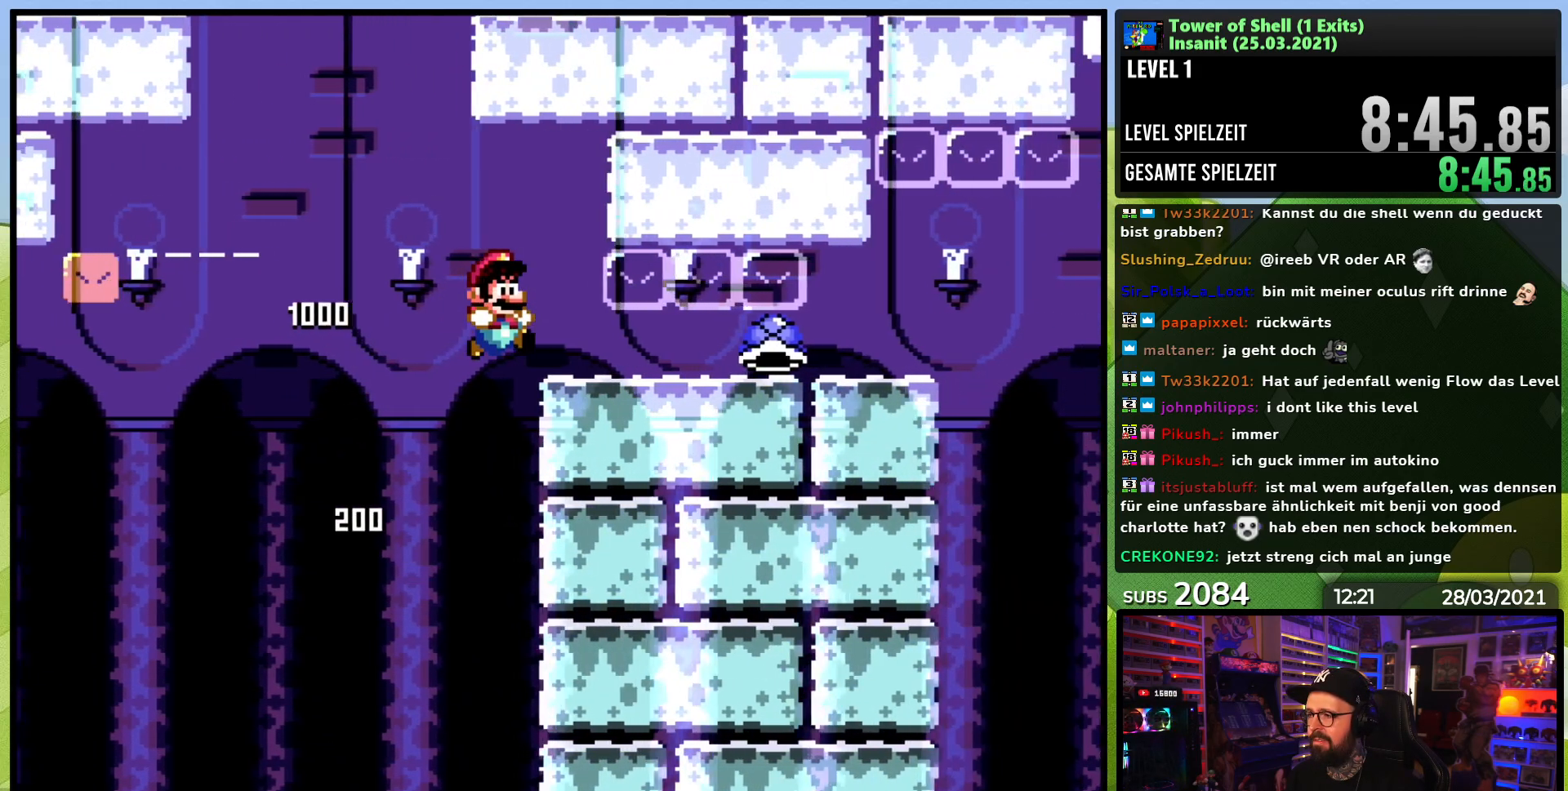
{"buttons": ["B", "Y", "DPAD_DOWN"], "events": [[17, "DPAD_DOWN", "down"]]}
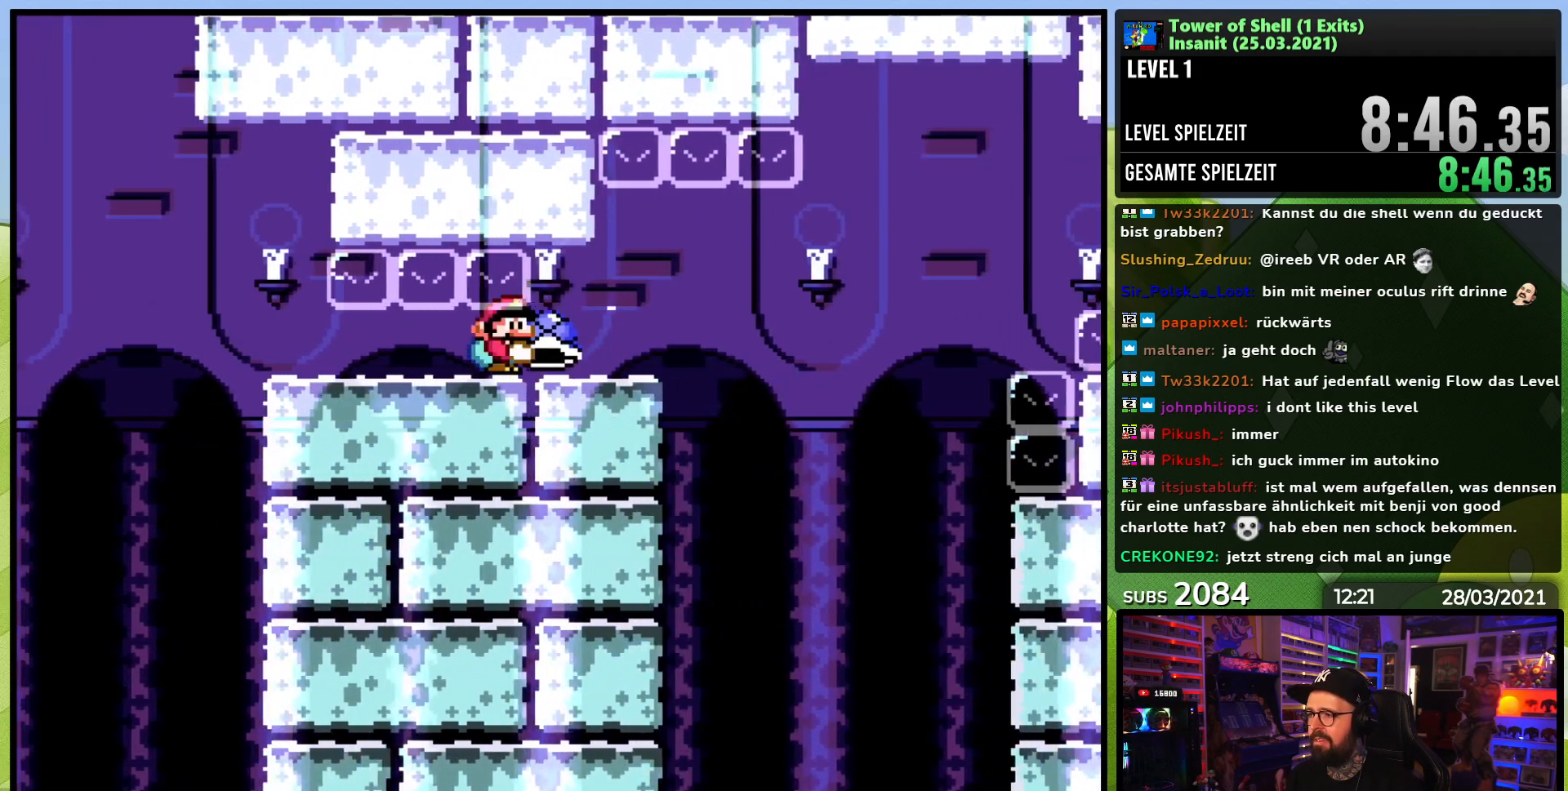
{"buttons": ["Y"], "events": [[100, "DPAD_DOWN", "up"], [100, "DPAD_LEFT", "down"], [133, "B", "up"], [367, "DPAD_LEFT", "up"]]}
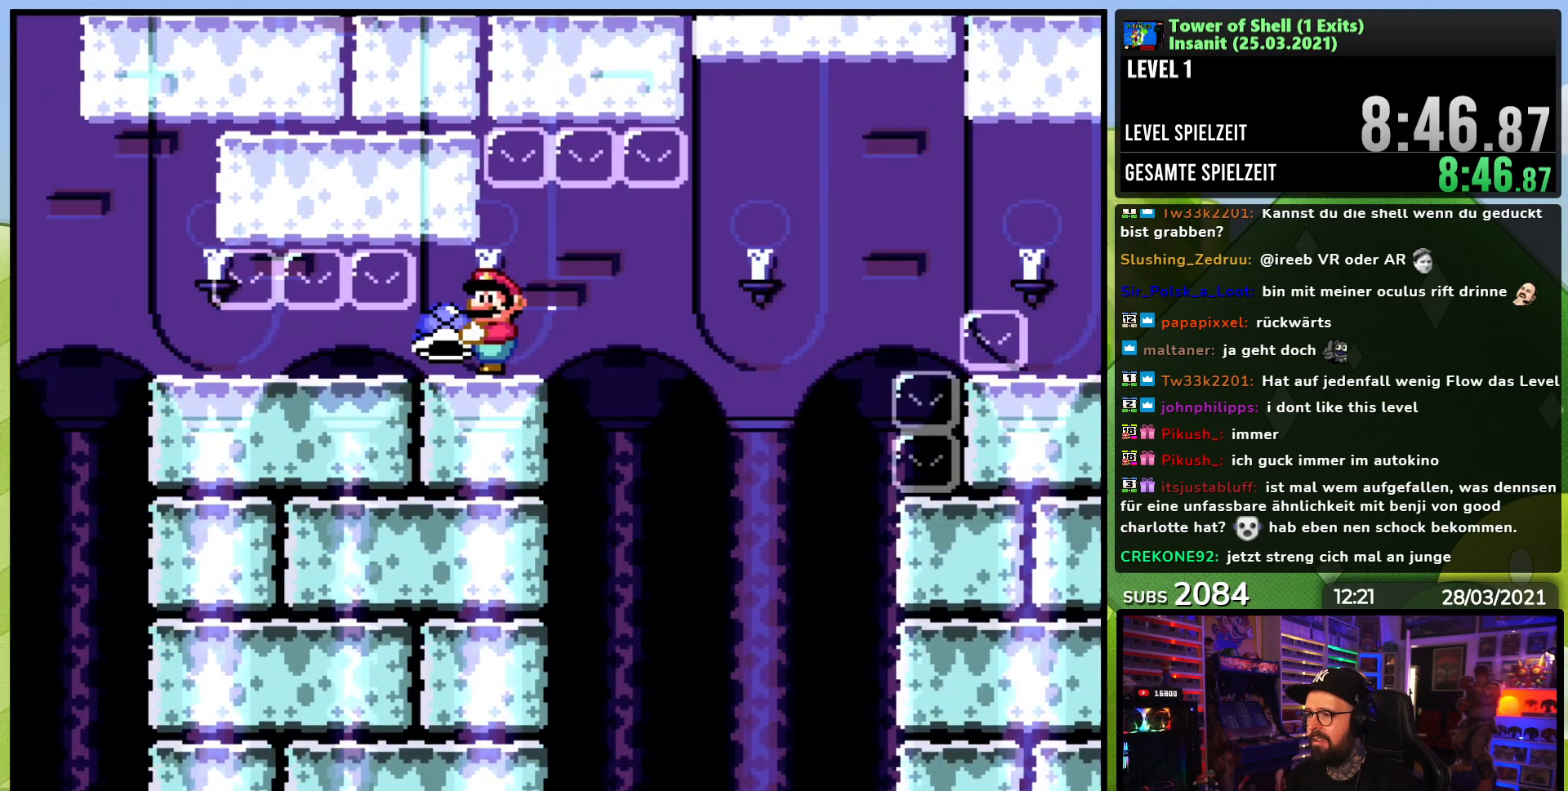
{"buttons": ["Y", "DPAD_RIGHT"]}